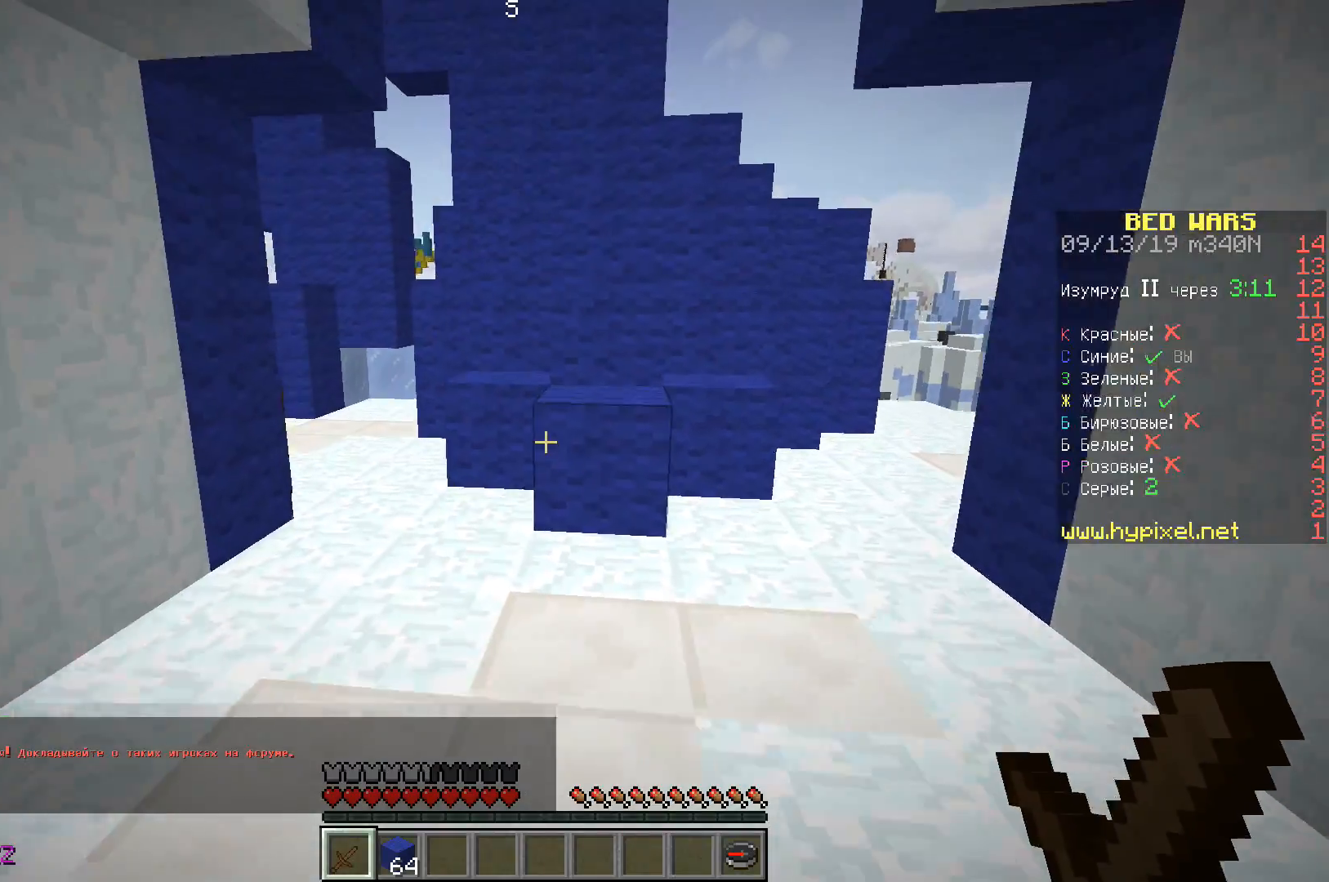
Gameplay with keyboard; each line is a JSON object with the keys held at the frame after it. "events" lists presses ("down") and releases ("up") of "a", "d", "s", "space" and "w" between this image and that frame as [ms after this image, input, new state], when the widget could be followed in between. No other keys are recorded. Mouse input is not recorded.
{"keys": ["space", "w"], "events": [[383, "space", "down"]]}
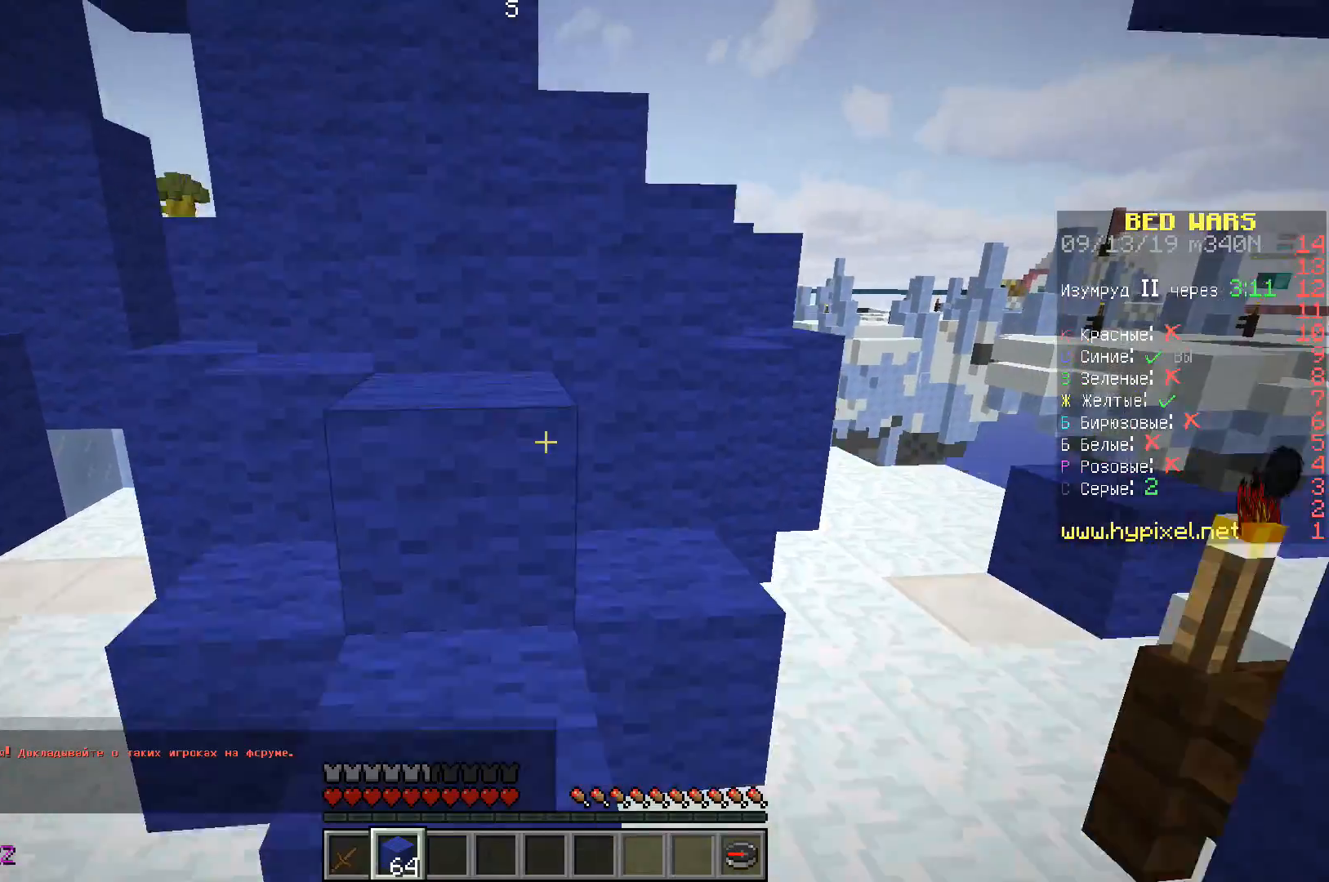
{"keys": ["space", "w"], "events": []}
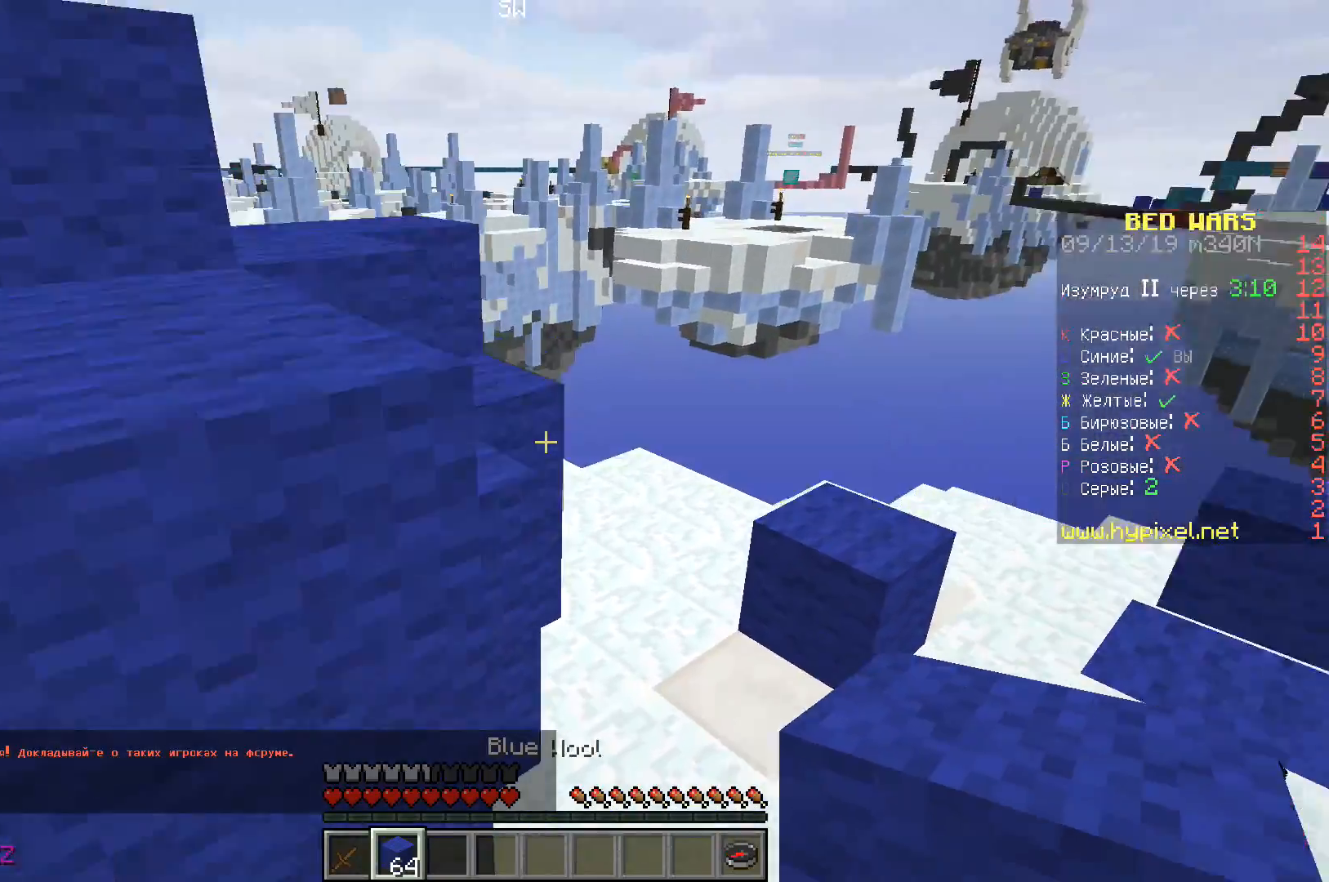
{"keys": ["space", "w"], "events": [[50, "d", "down"], [67, "space", "up"], [167, "d", "up"], [400, "space", "down"]]}
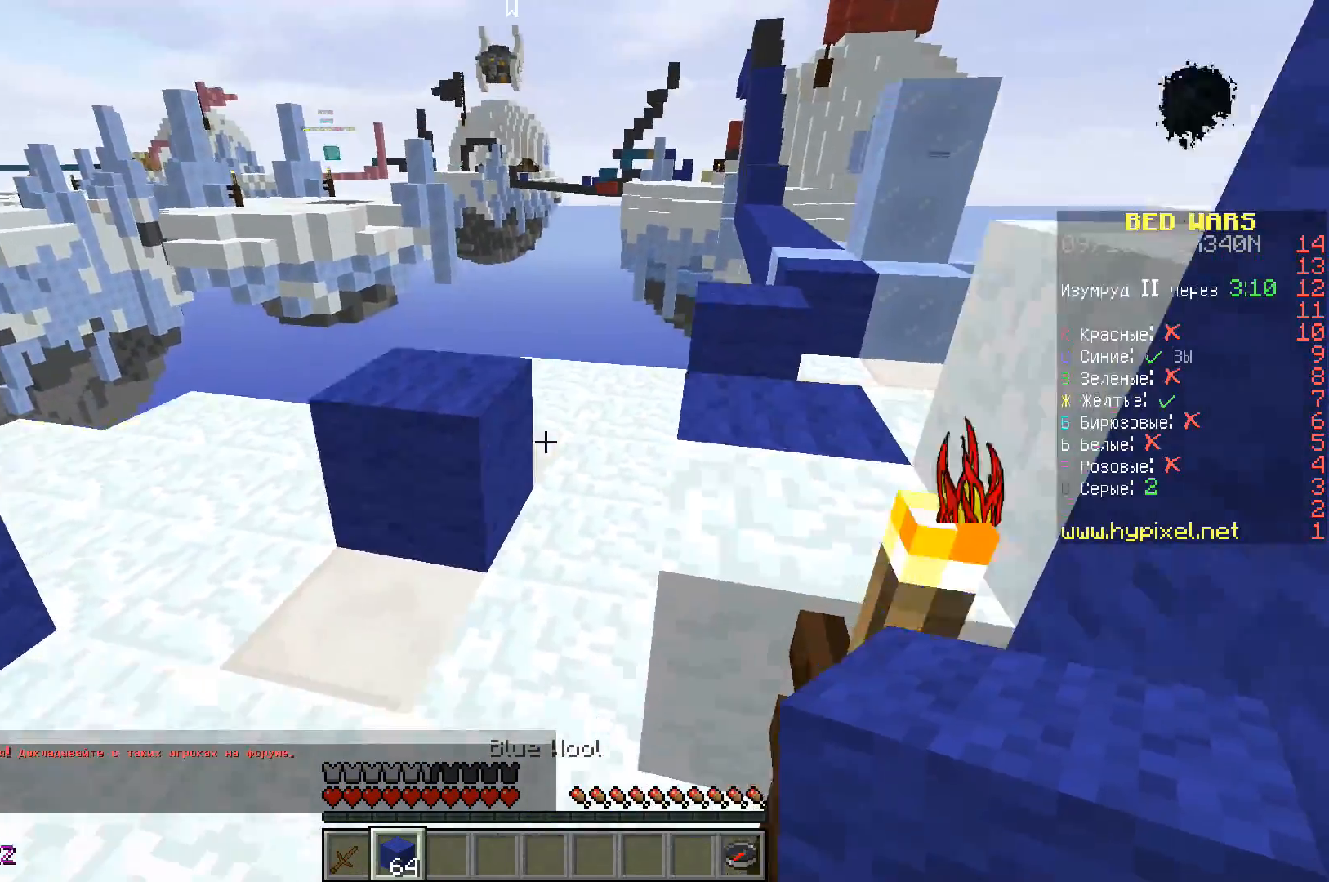
{"keys": ["w"], "events": [[67, "d", "down"], [117, "space", "up"], [467, "d", "up"]]}
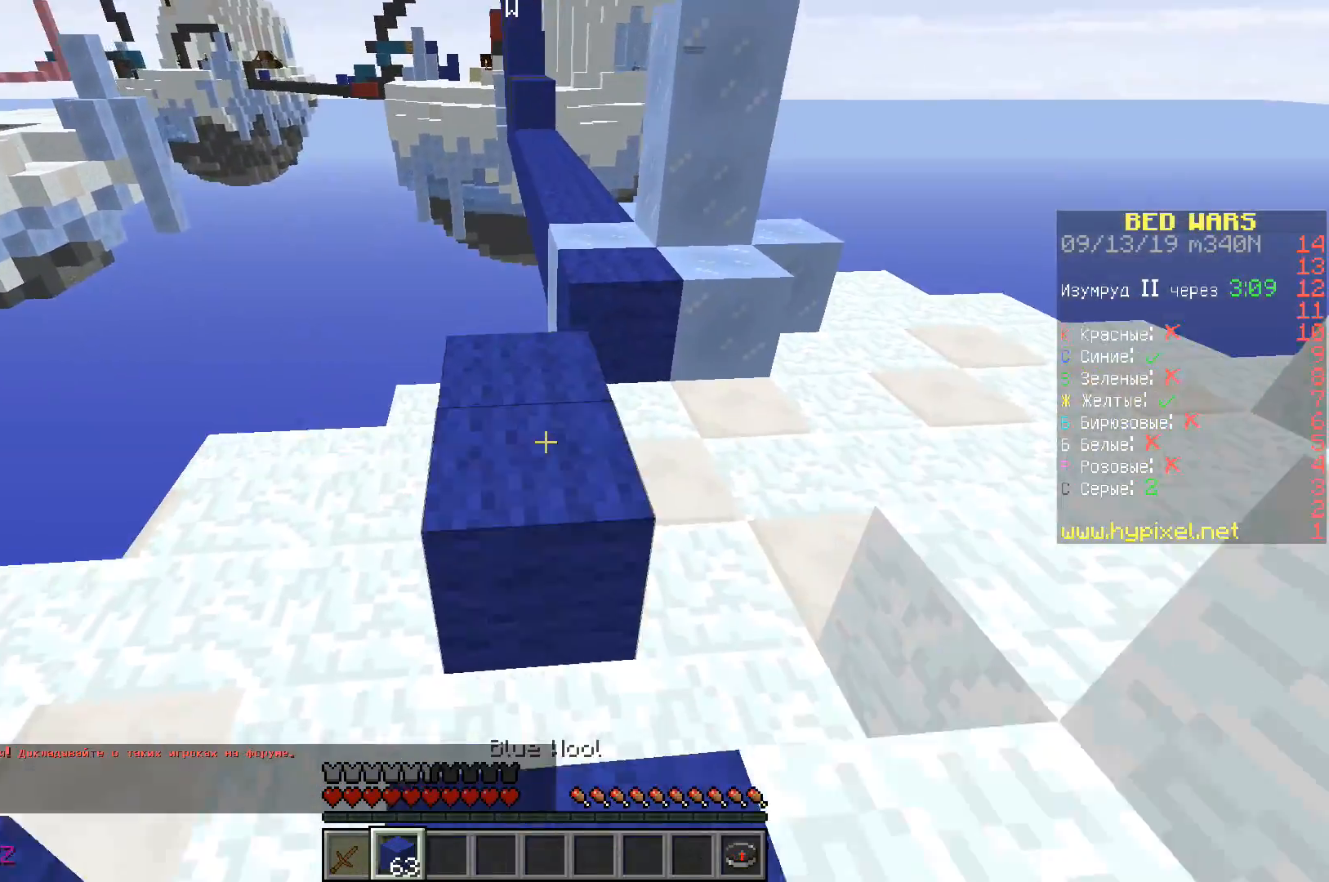
{"keys": ["space", "w"], "events": [[117, "space", "down"]]}
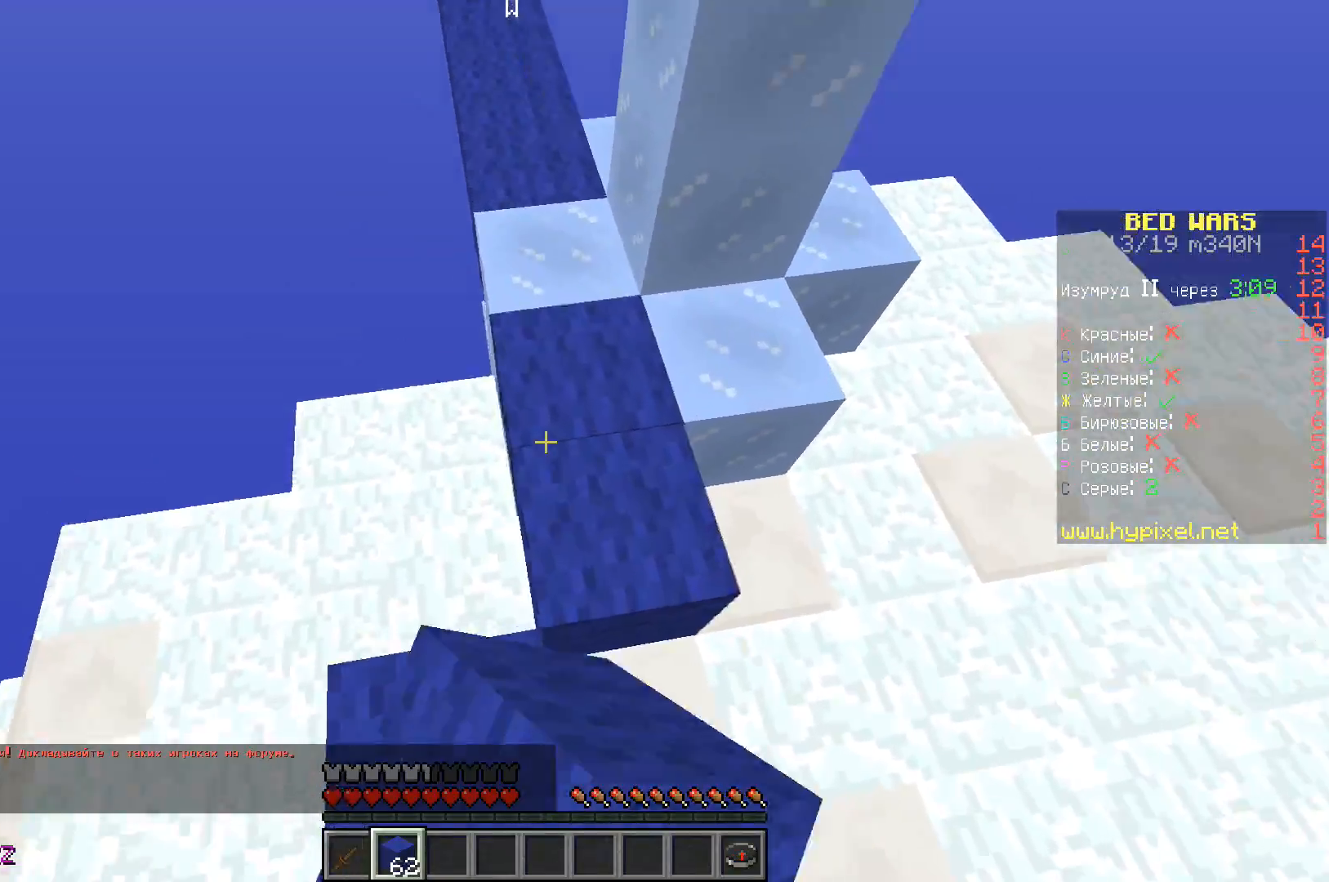
{"keys": ["space", "w"], "events": []}
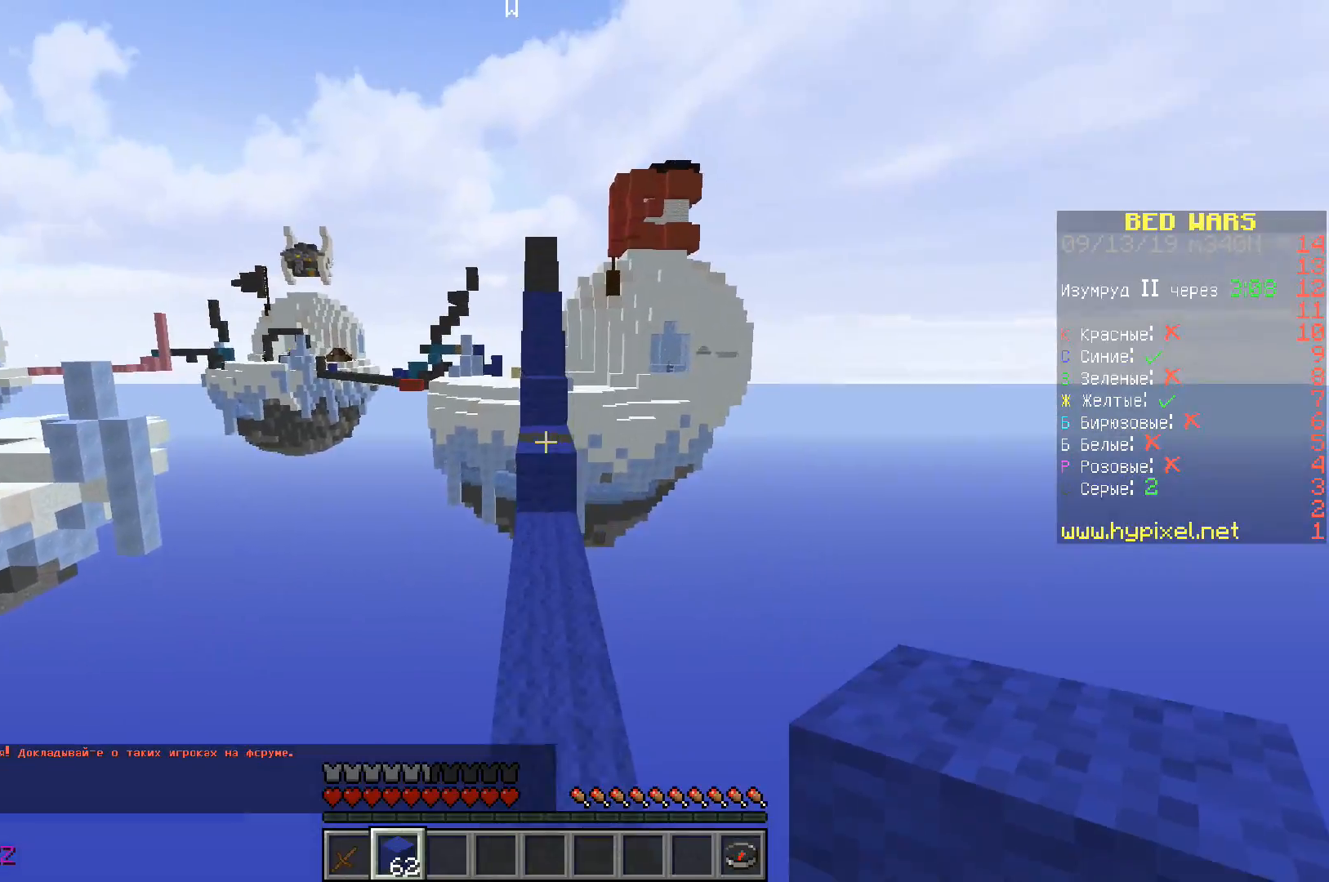
{"keys": ["space", "w"], "events": []}
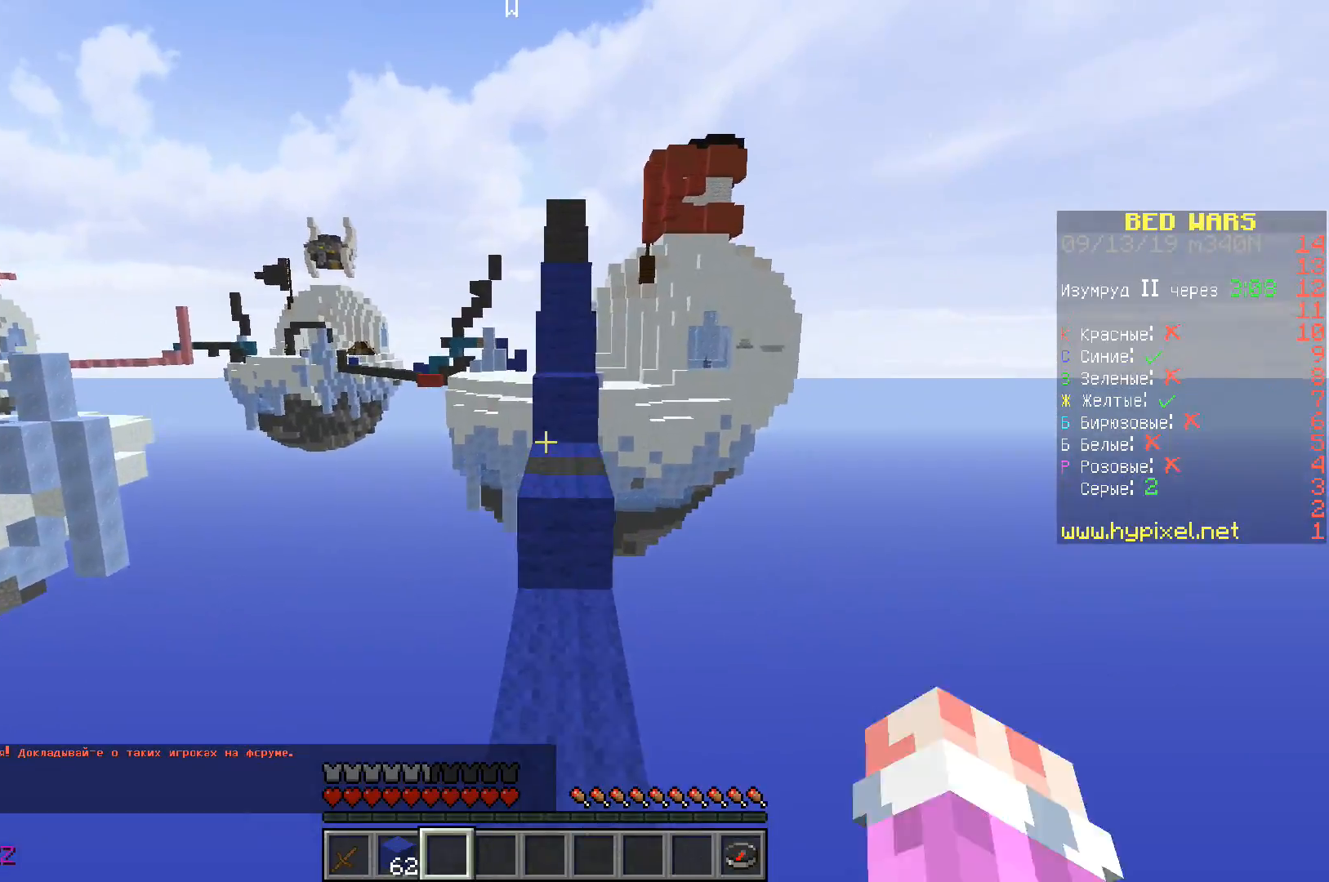
{"keys": ["space", "w"], "events": []}
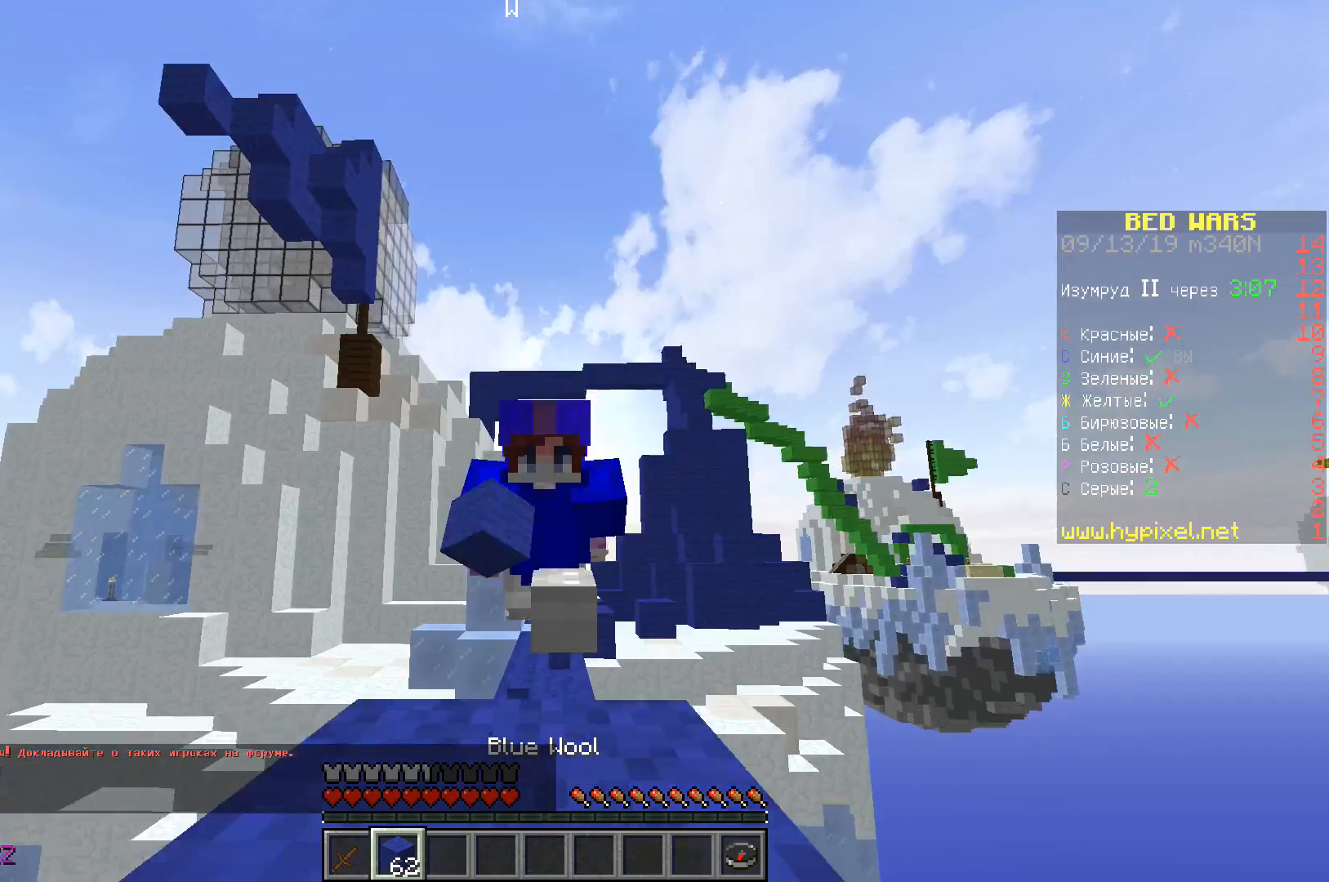
{"keys": ["space", "w"], "events": [[250, "w", "up"], [317, "w", "down"]]}
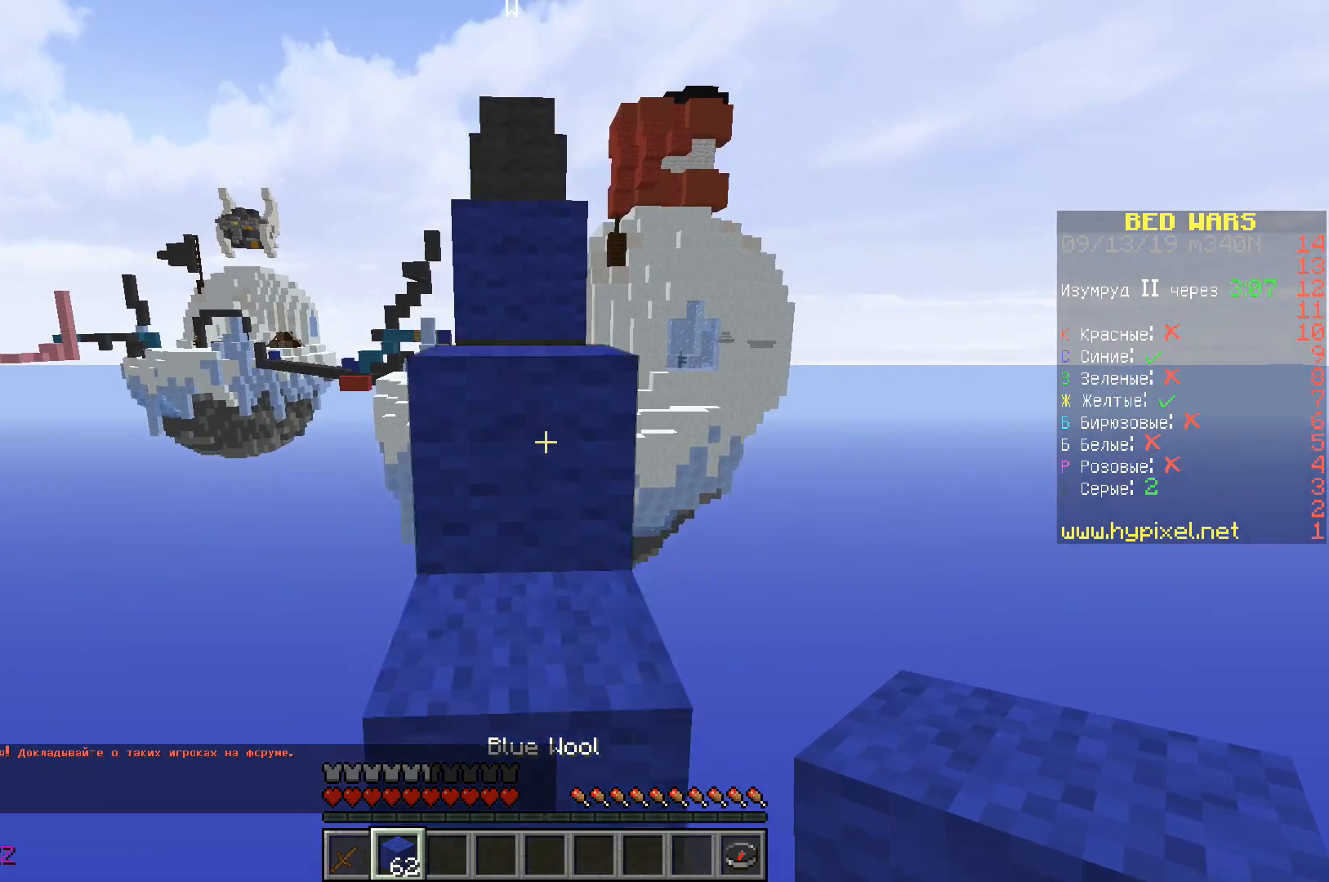
{"keys": ["space", "w"], "events": []}
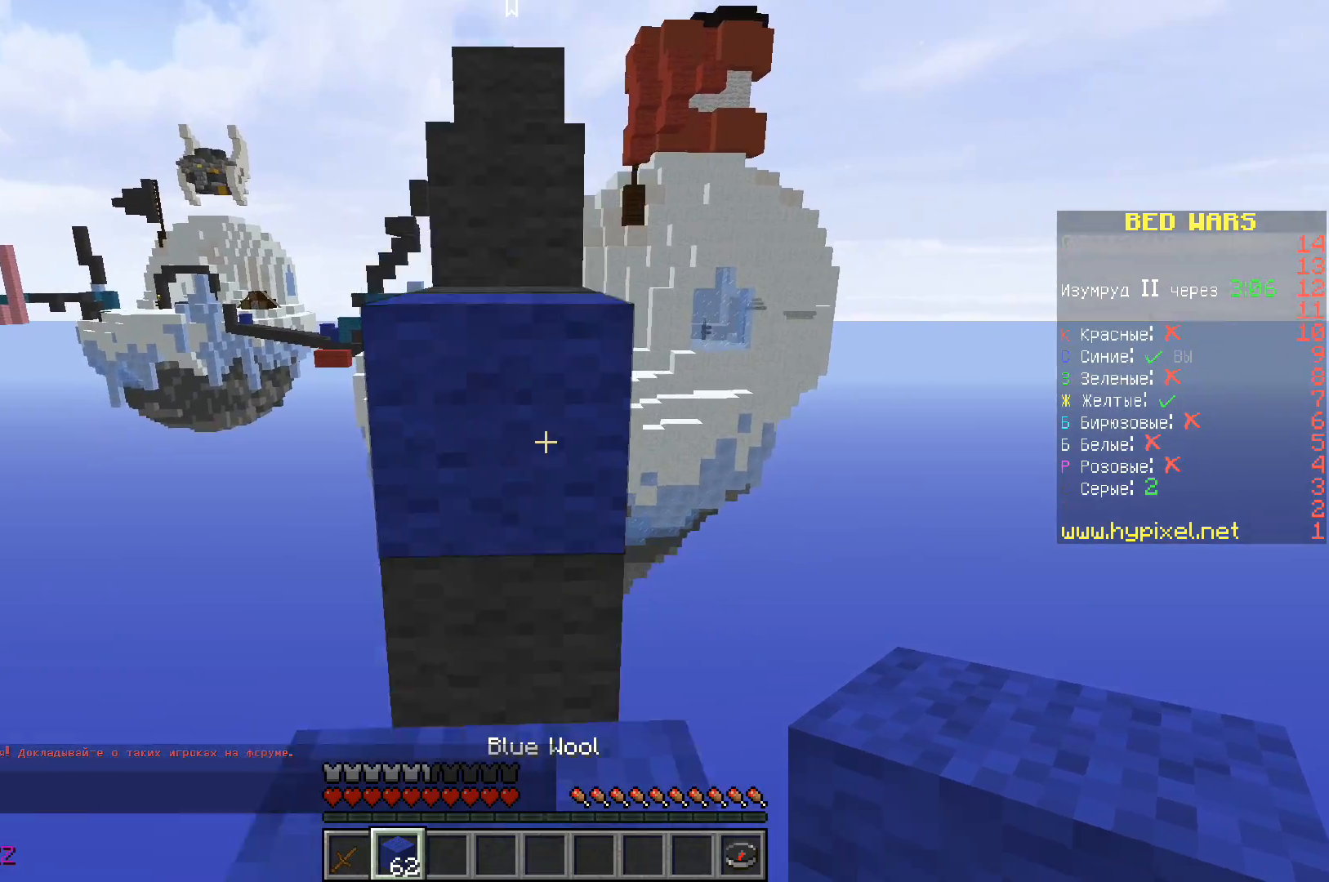
{"keys": ["w"], "events": [[217, "space", "up"]]}
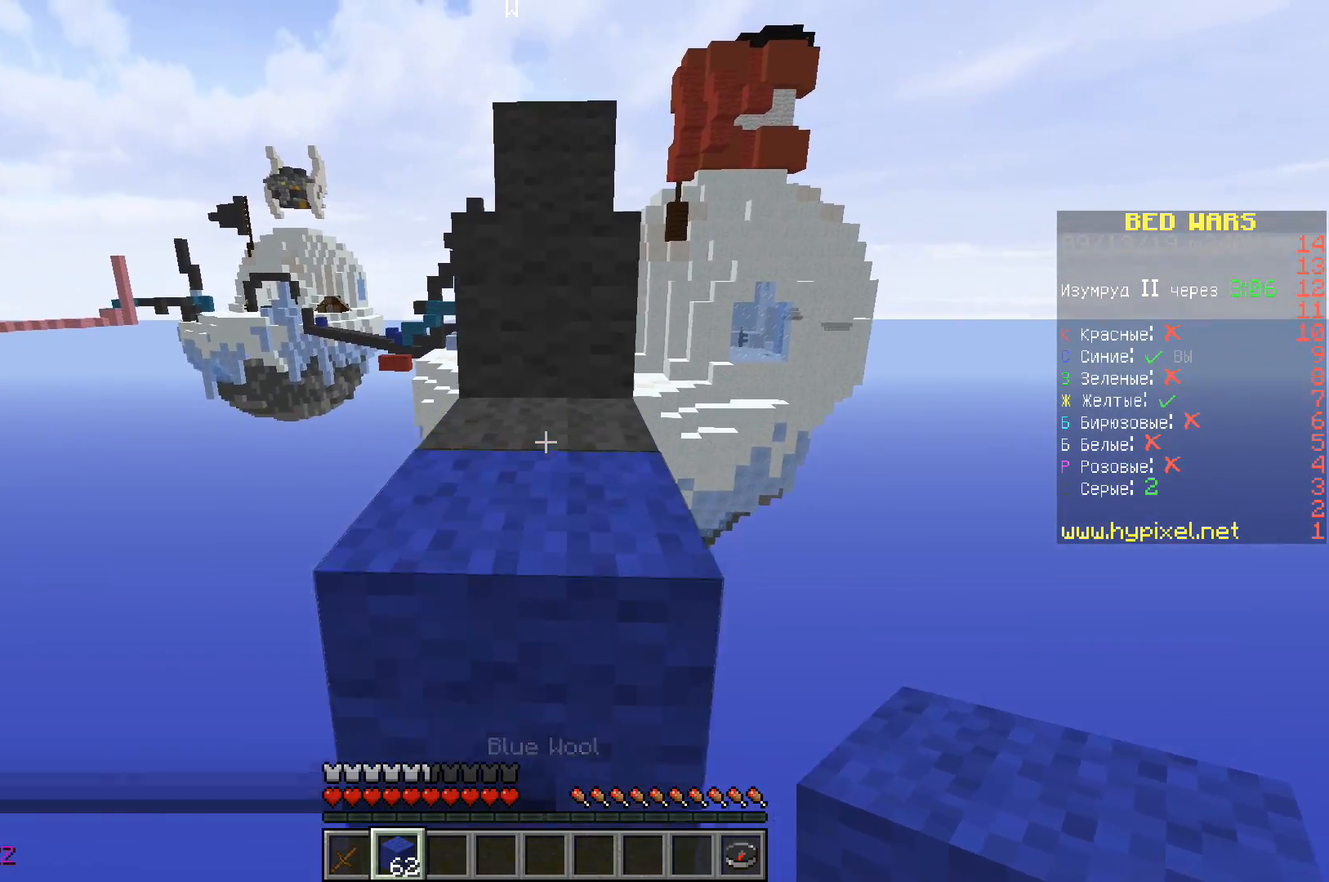
{"keys": ["space", "w"], "events": [[500, "space", "down"]]}
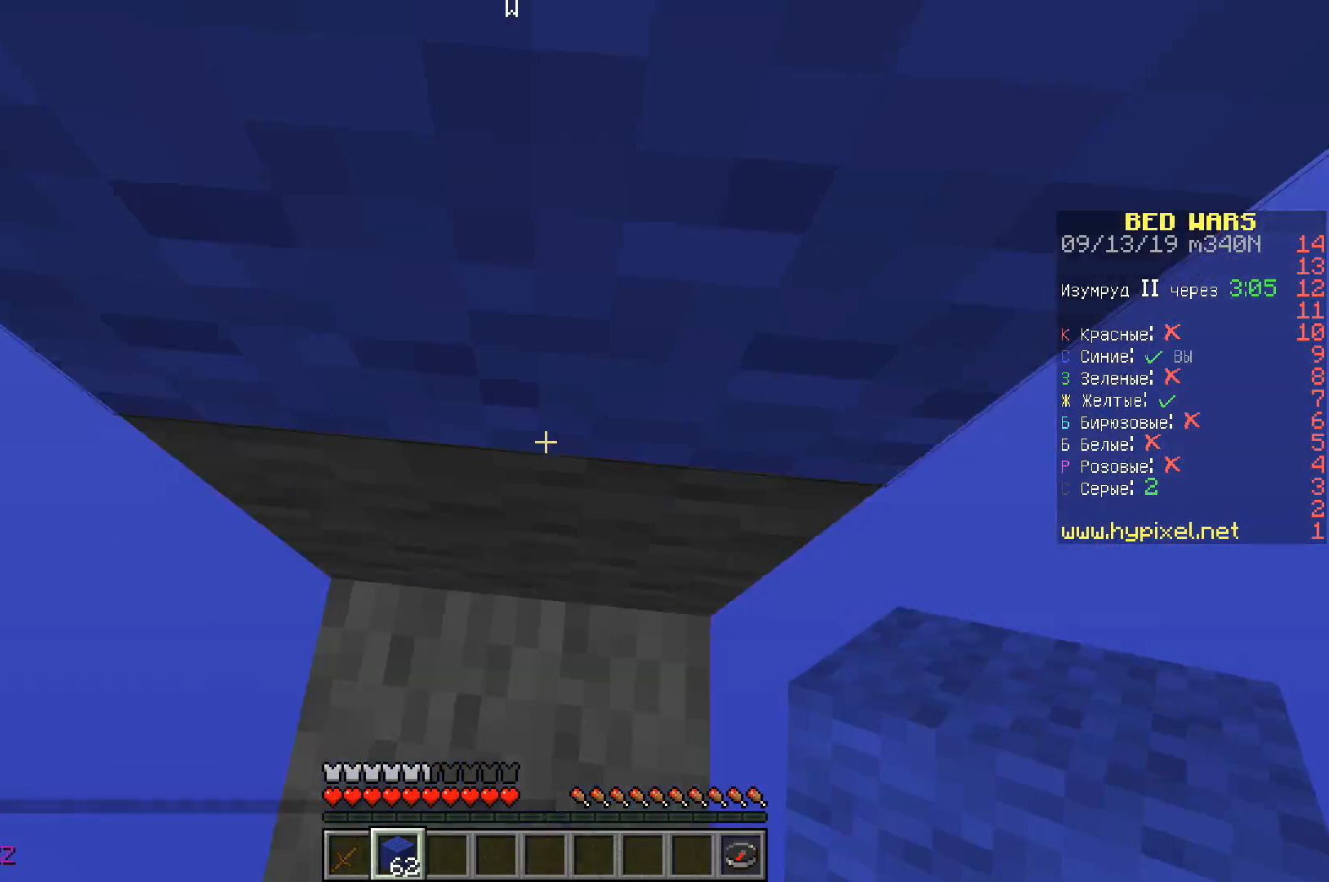
{"keys": ["space", "w"], "events": []}
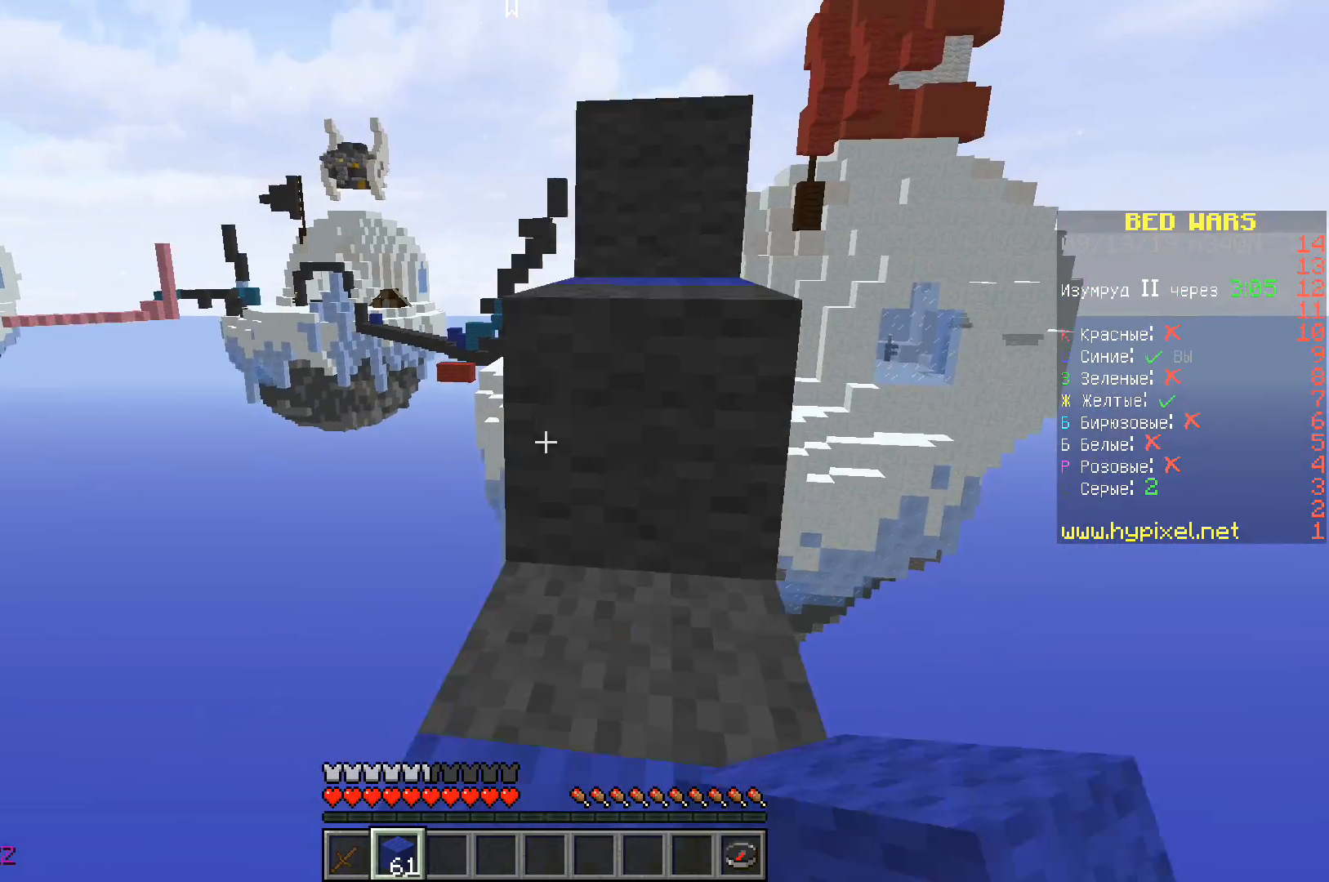
{"keys": ["space", "w"], "events": [[183, "d", "down"], [317, "d", "up"]]}
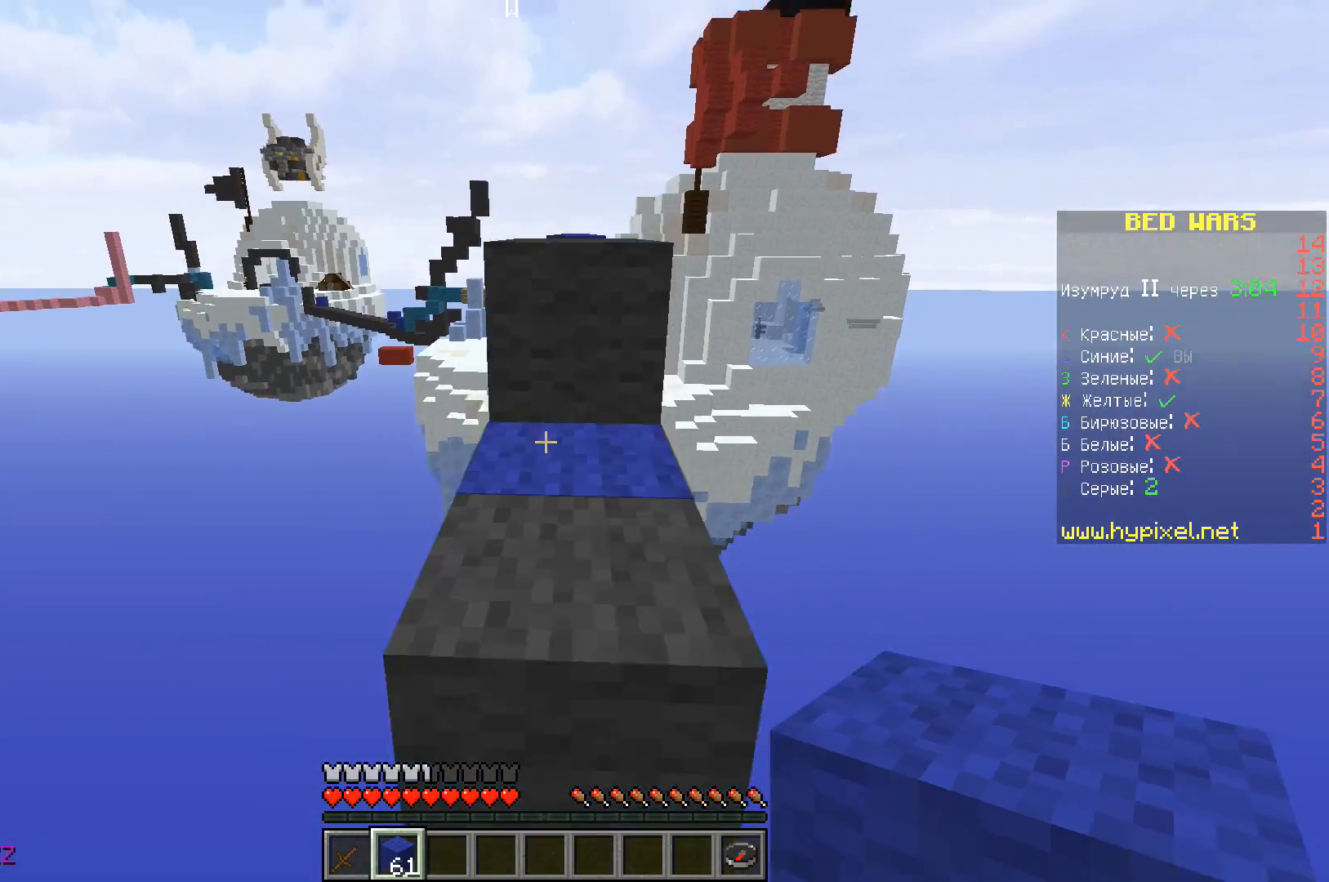
{"keys": ["a", "s"], "events": [[117, "space", "up"], [150, "a", "down"], [300, "s", "down"], [333, "w", "up"]]}
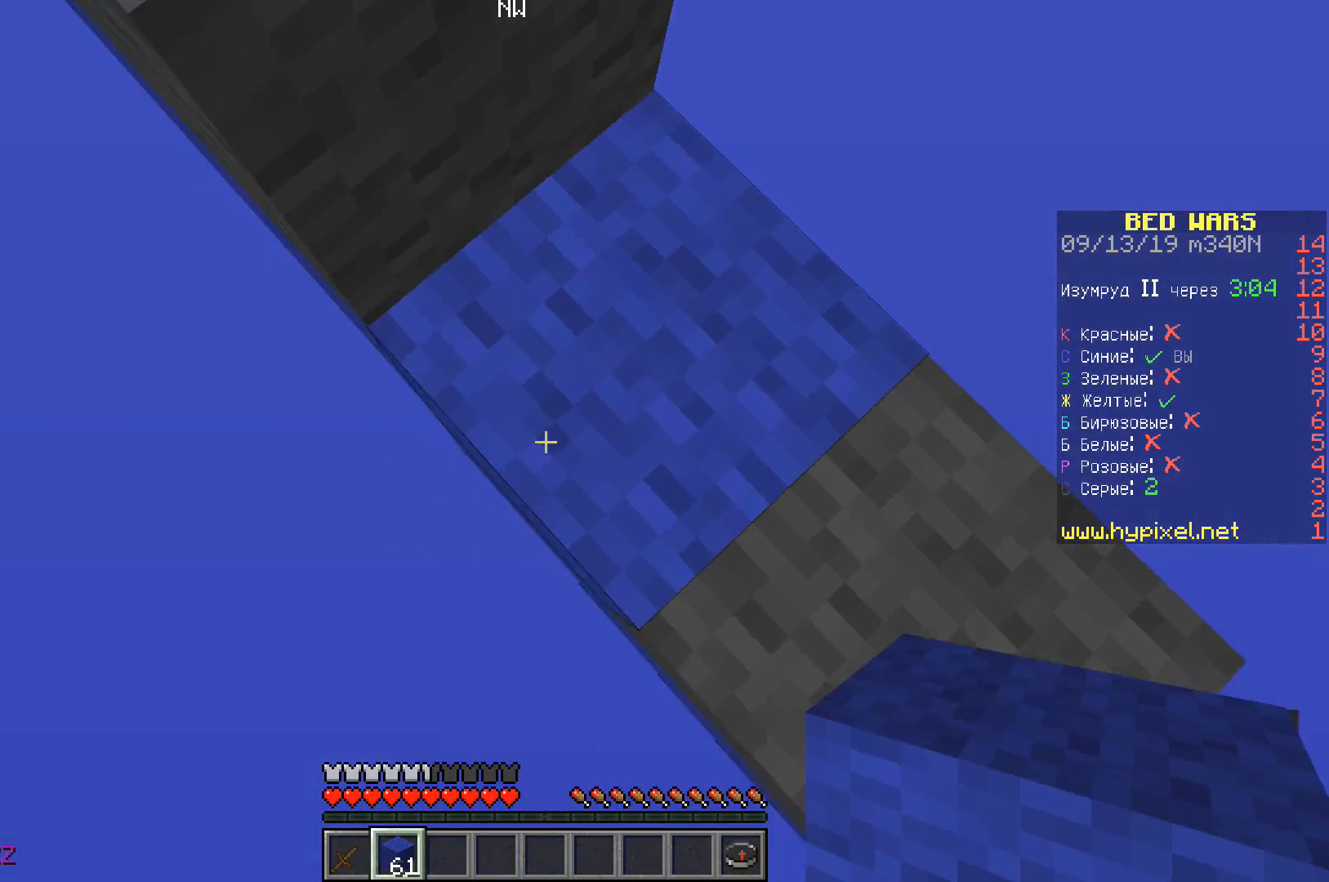
{"keys": ["a", "s"], "events": [[17, "w", "down"], [150, "w", "up"], [167, "a", "up"], [300, "a", "down"]]}
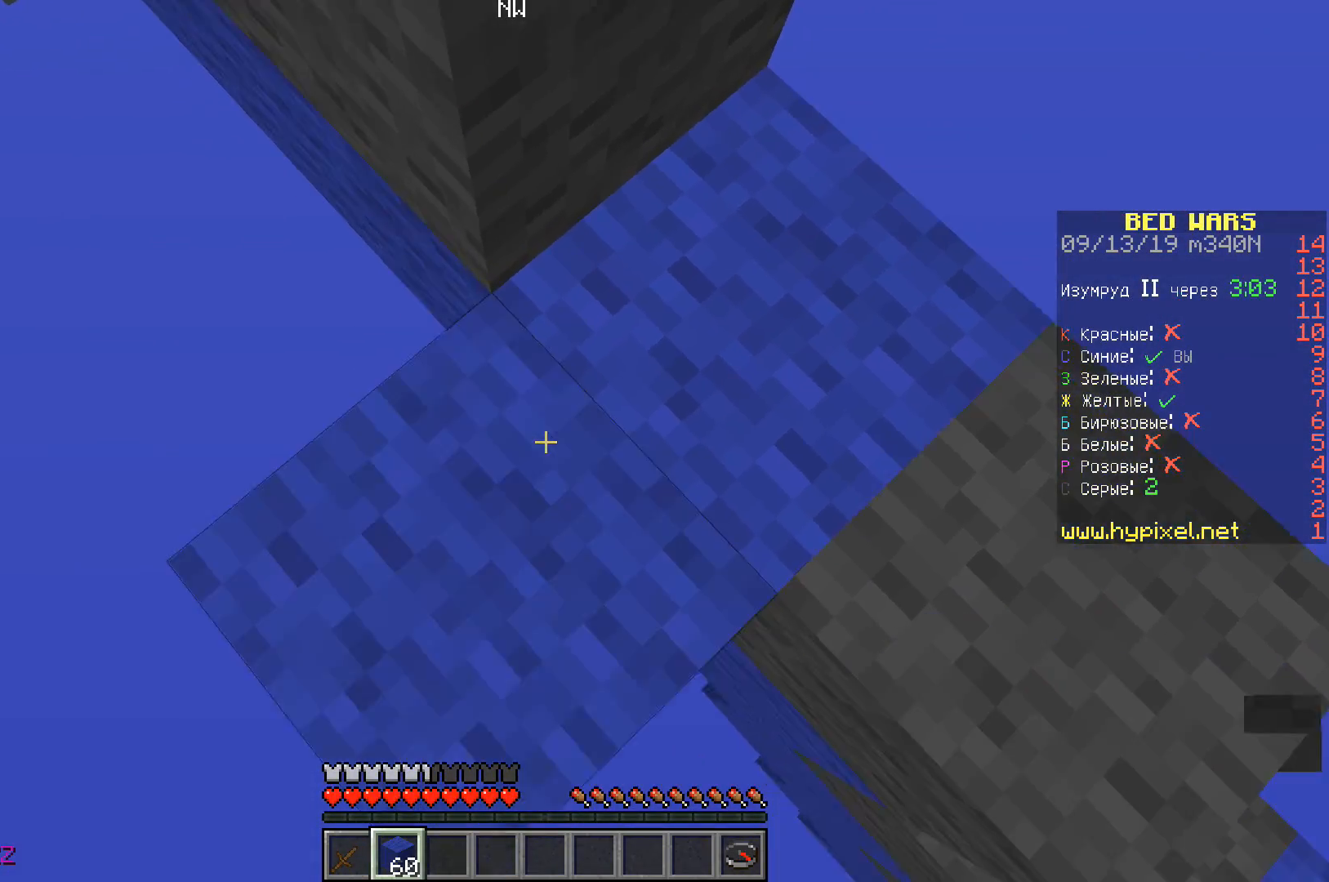
{"keys": ["a", "s"], "events": []}
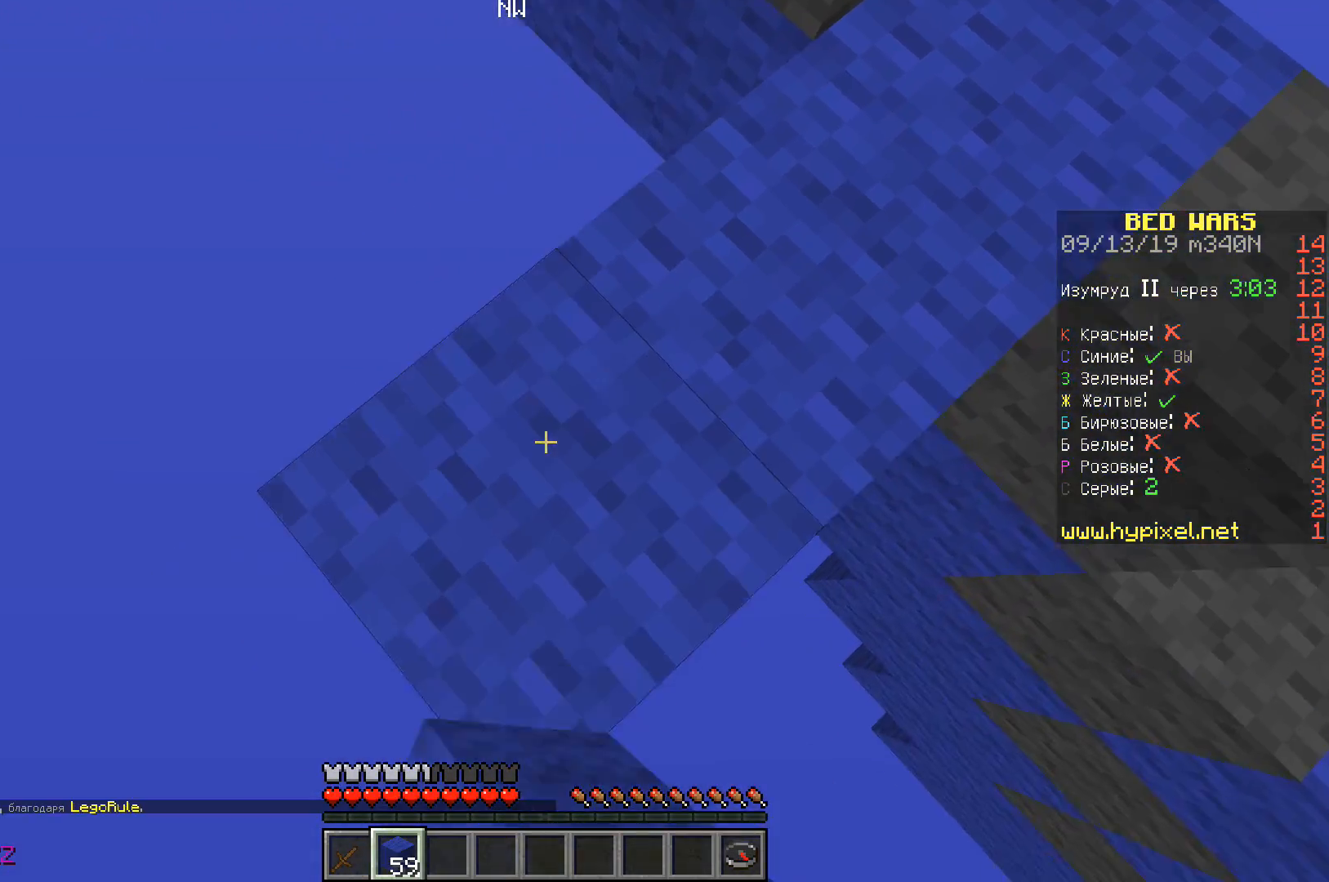
{"keys": ["a", "s"], "events": []}
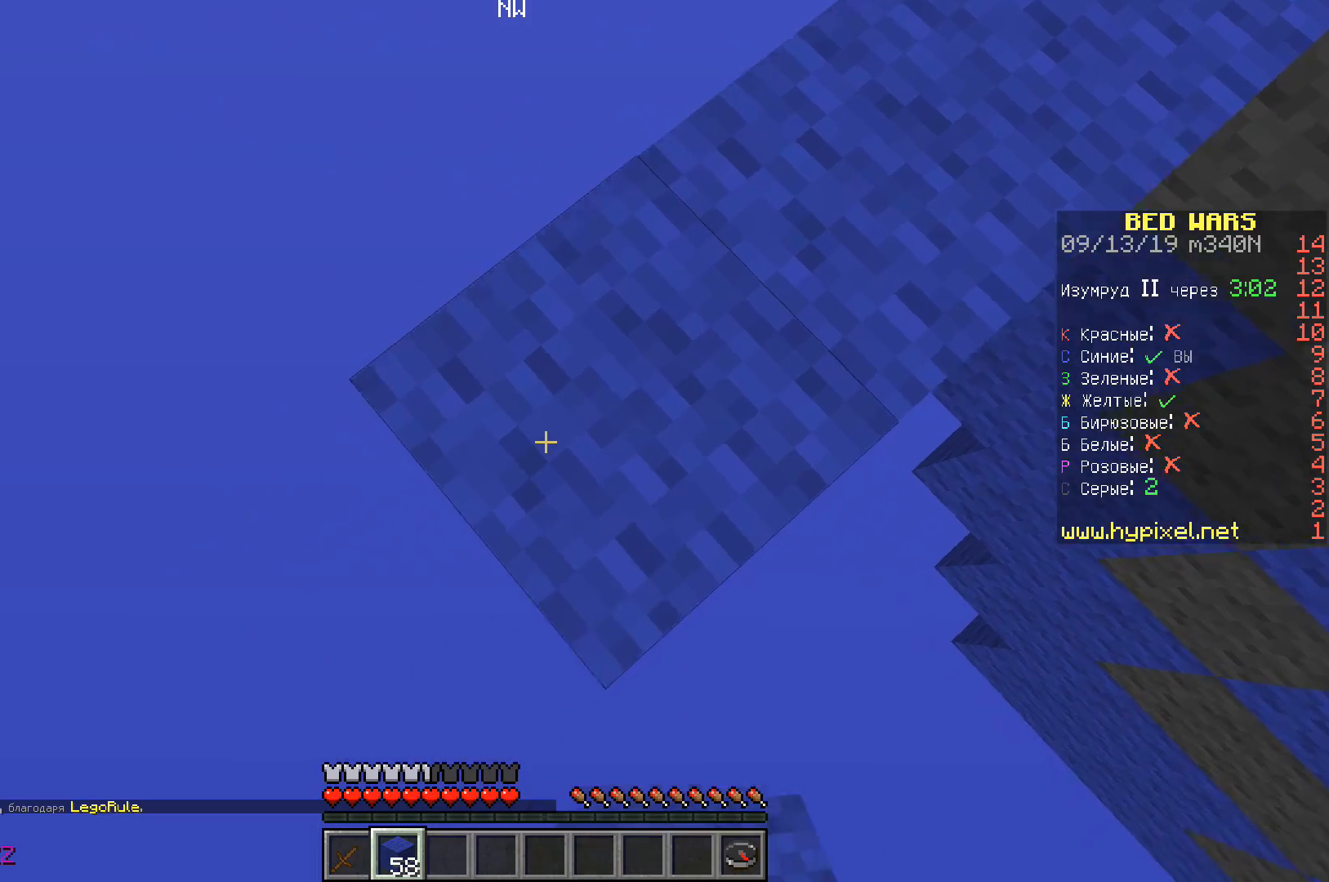
{"keys": ["a", "s"], "events": []}
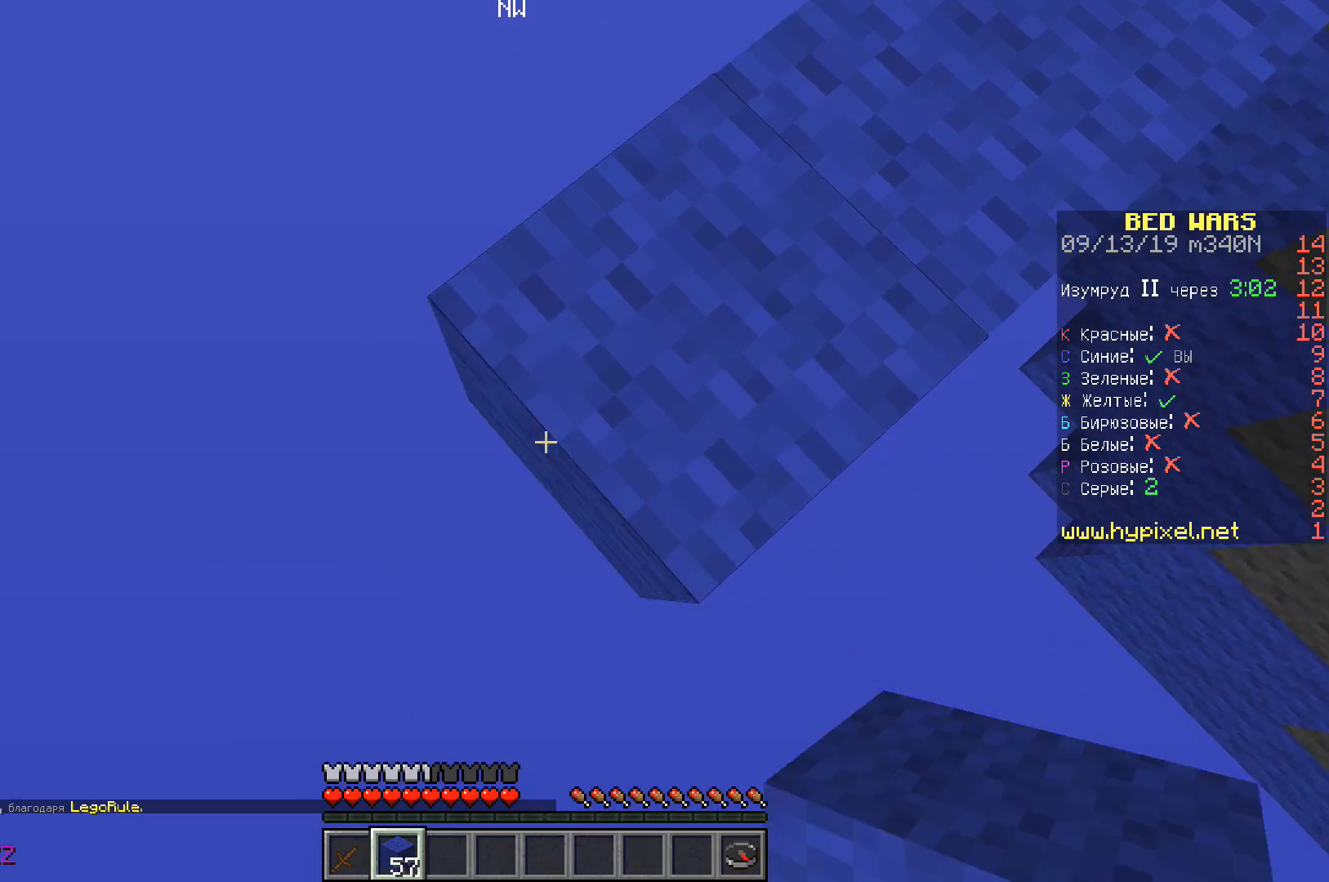
{"keys": ["a", "s"], "events": []}
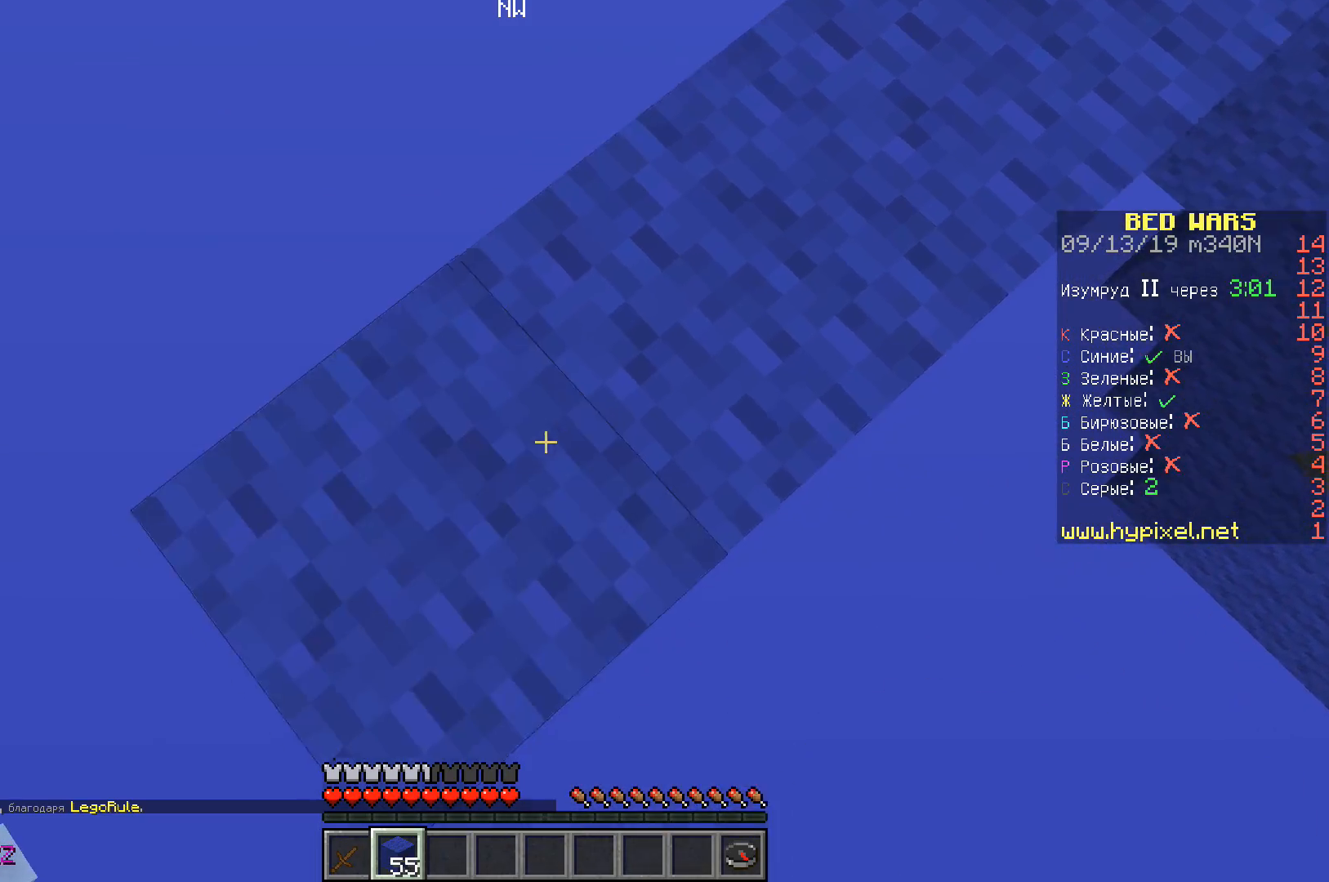
{"keys": ["a", "s"], "events": []}
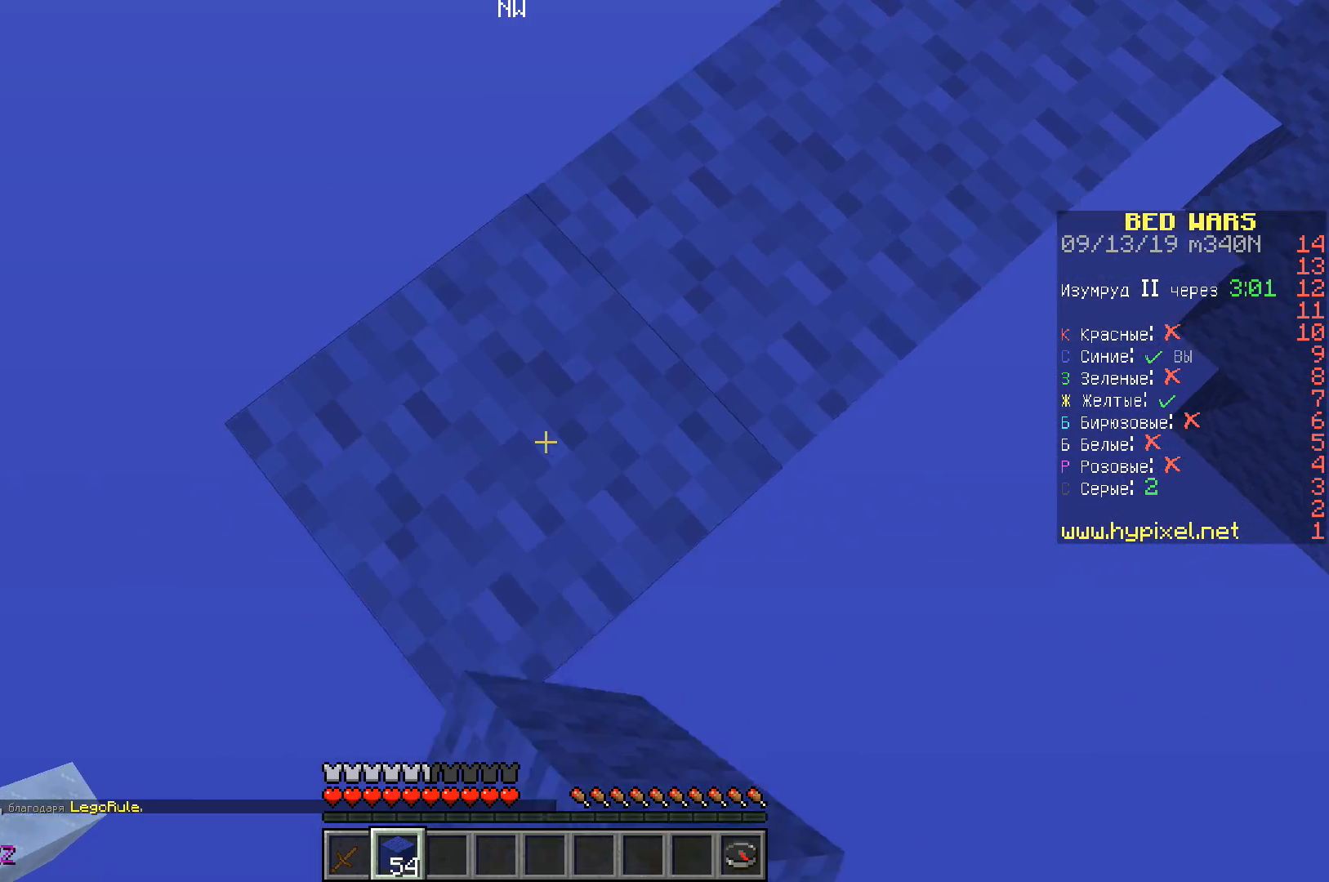
{"keys": ["a", "s"], "events": []}
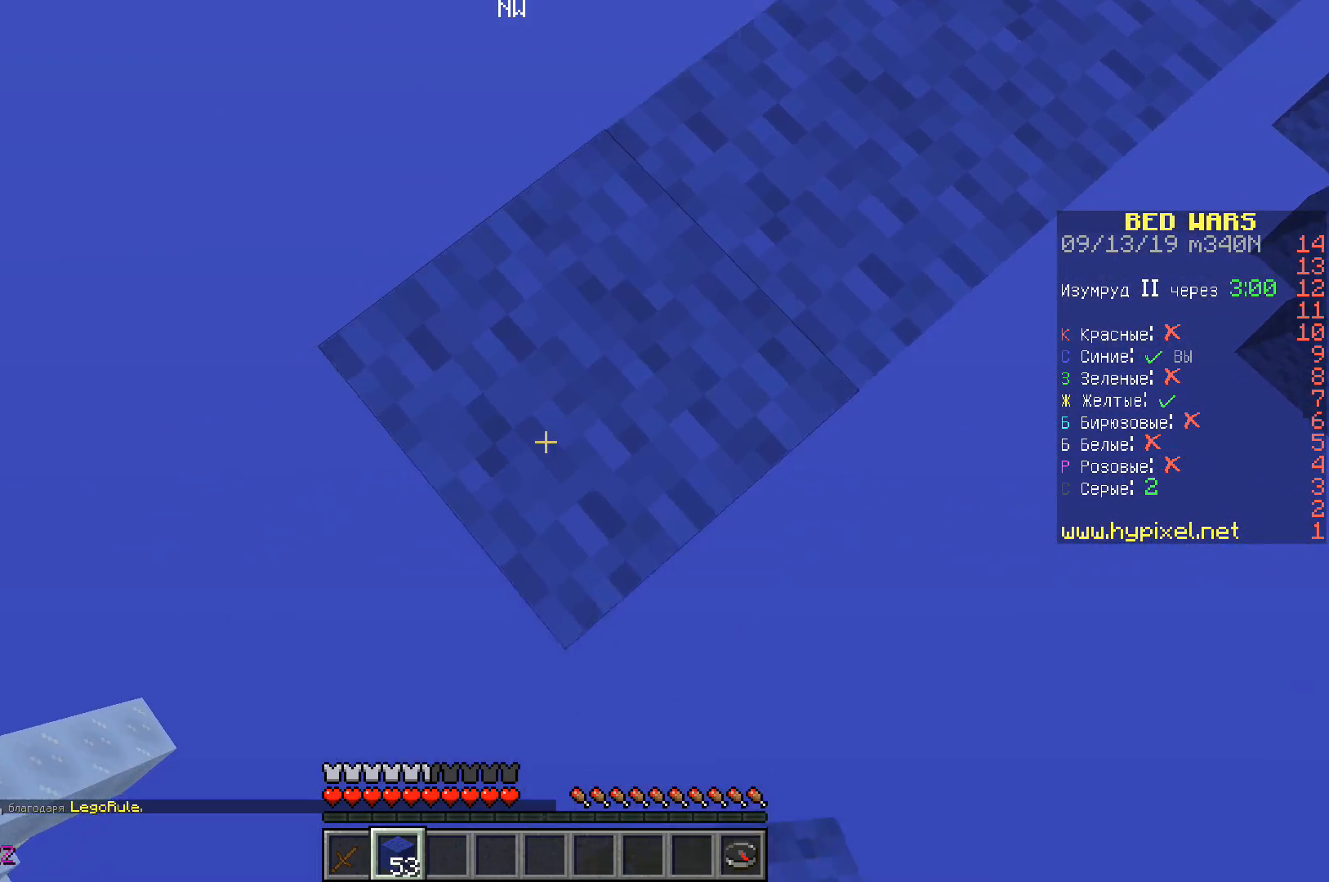
{"keys": ["a", "s"], "events": []}
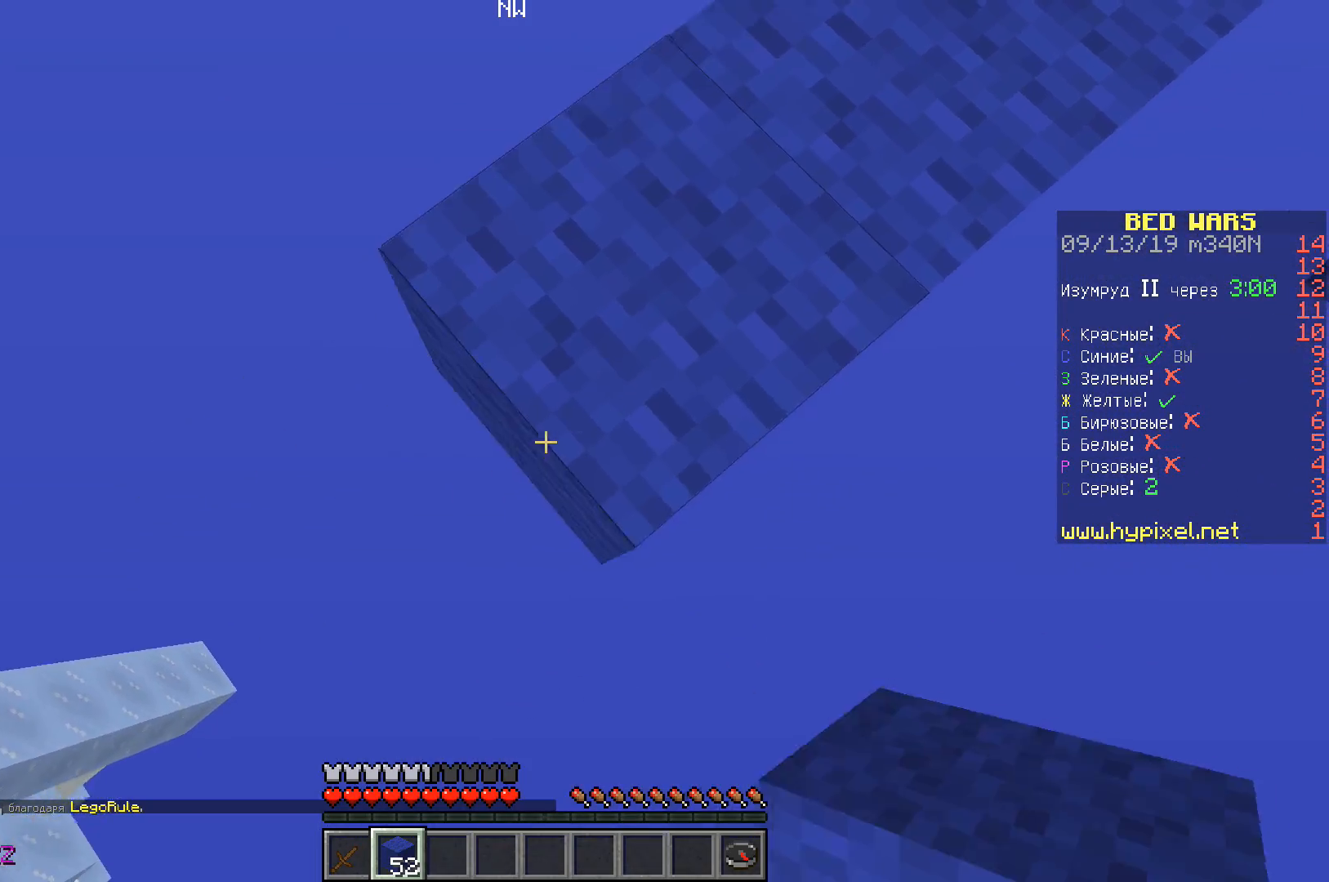
{"keys": ["d", "space", "w"], "events": [[100, "s", "up"], [100, "w", "down"], [200, "a", "up"], [250, "space", "down"], [483, "d", "down"]]}
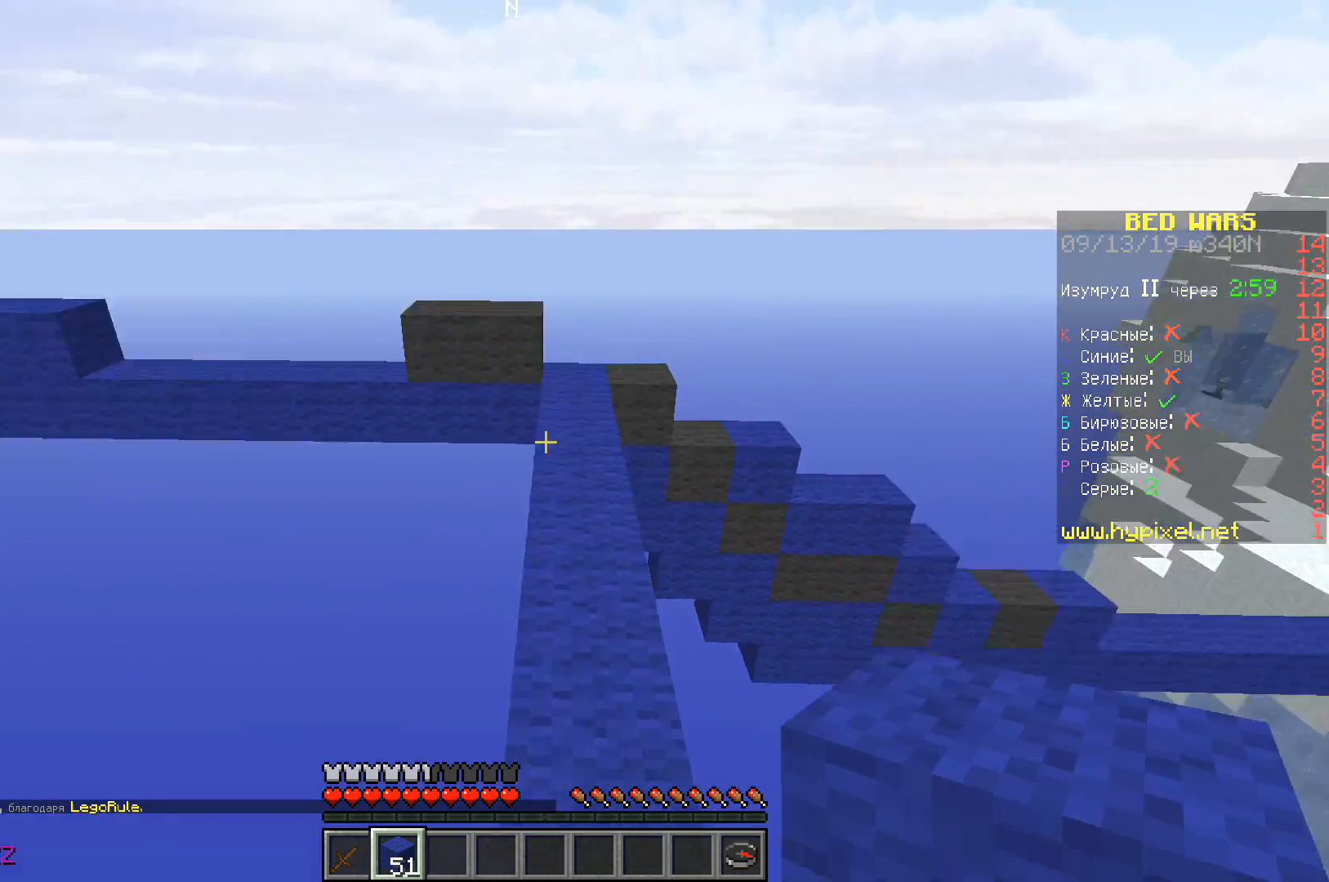
{"keys": [], "events": [[117, "space", "up"], [133, "d", "up"], [200, "w", "up"]]}
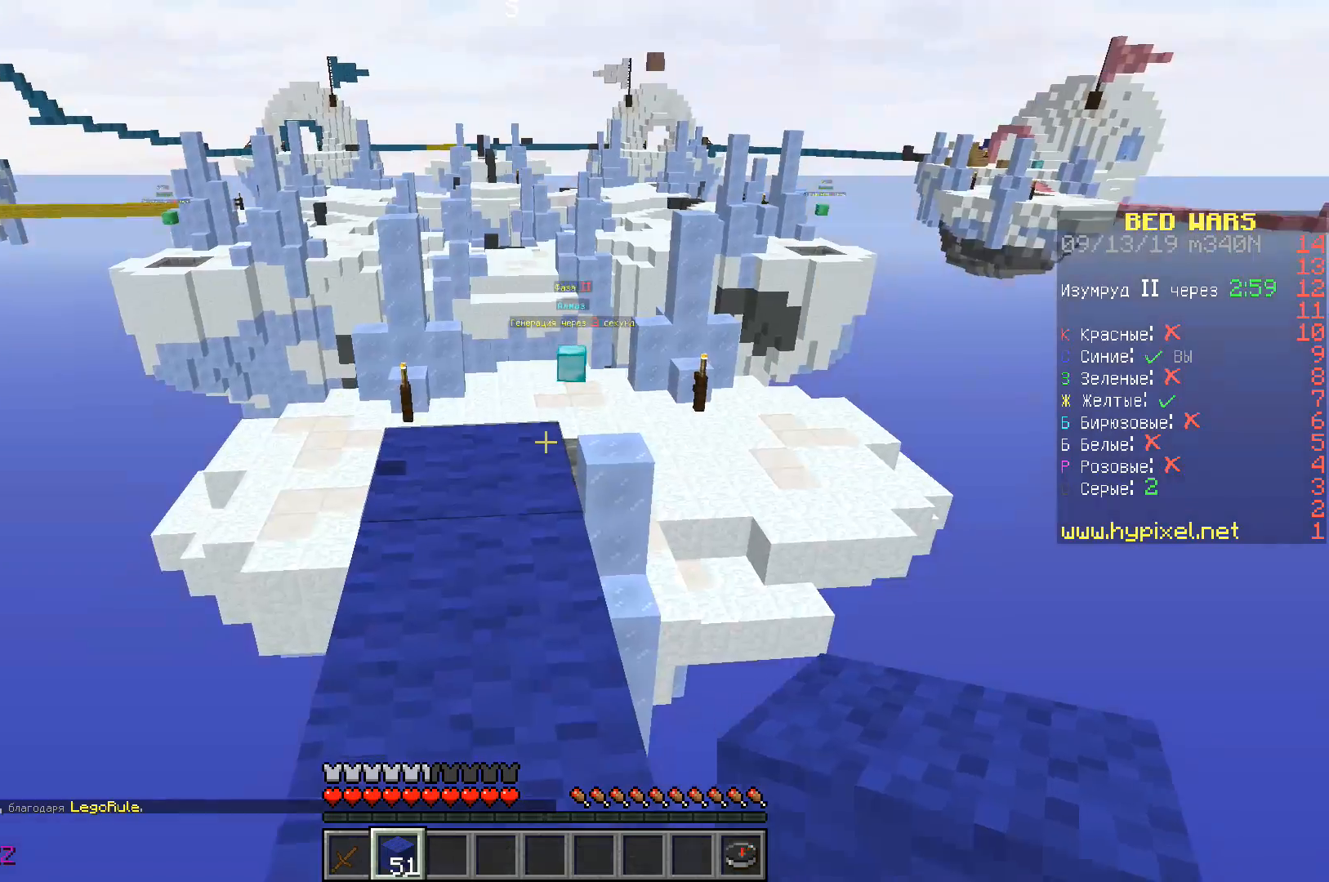
{"keys": ["w"], "events": [[250, "w", "down"], [333, "space", "down"], [467, "space", "up"]]}
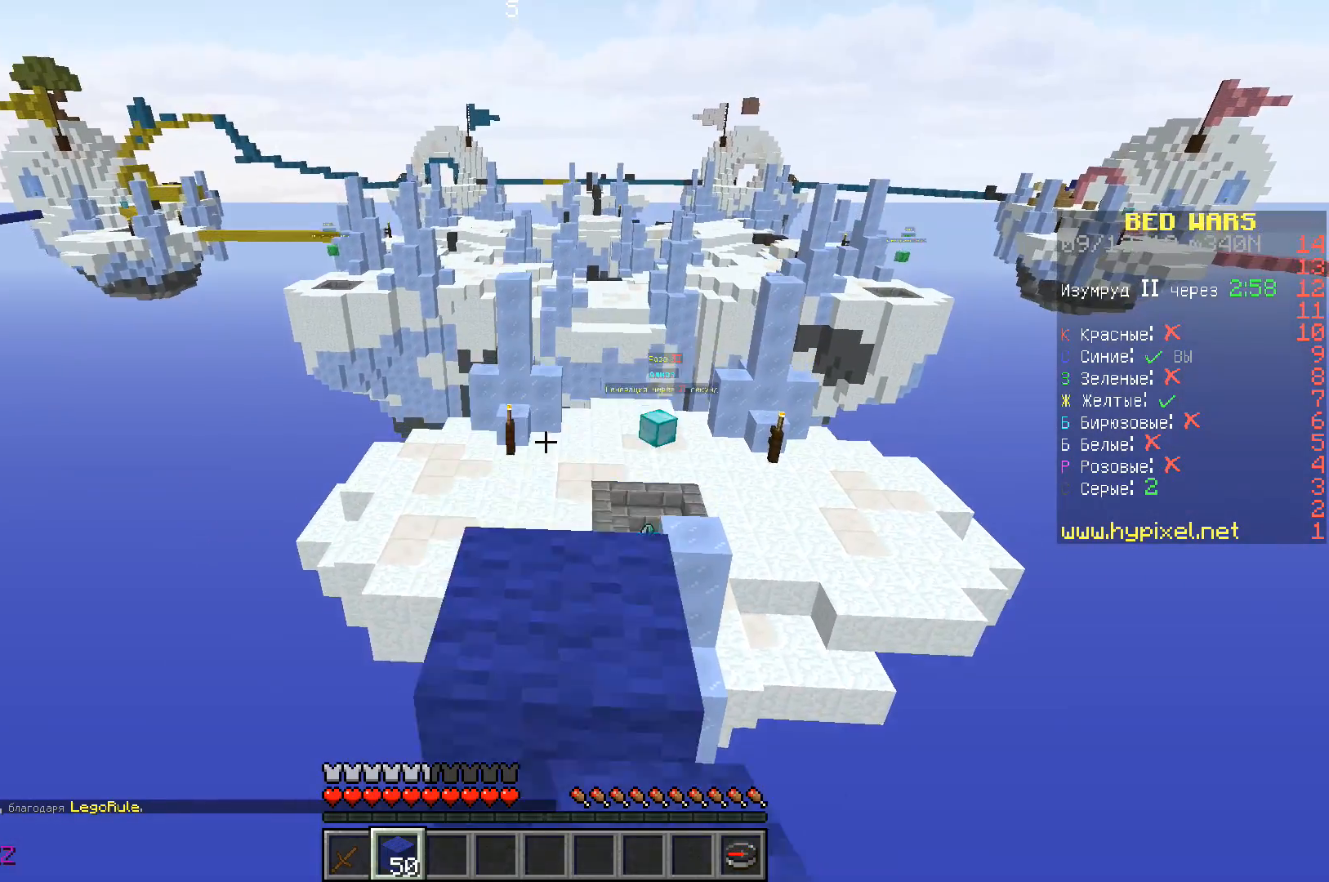
{"keys": ["space", "w"], "events": [[350, "space", "down"]]}
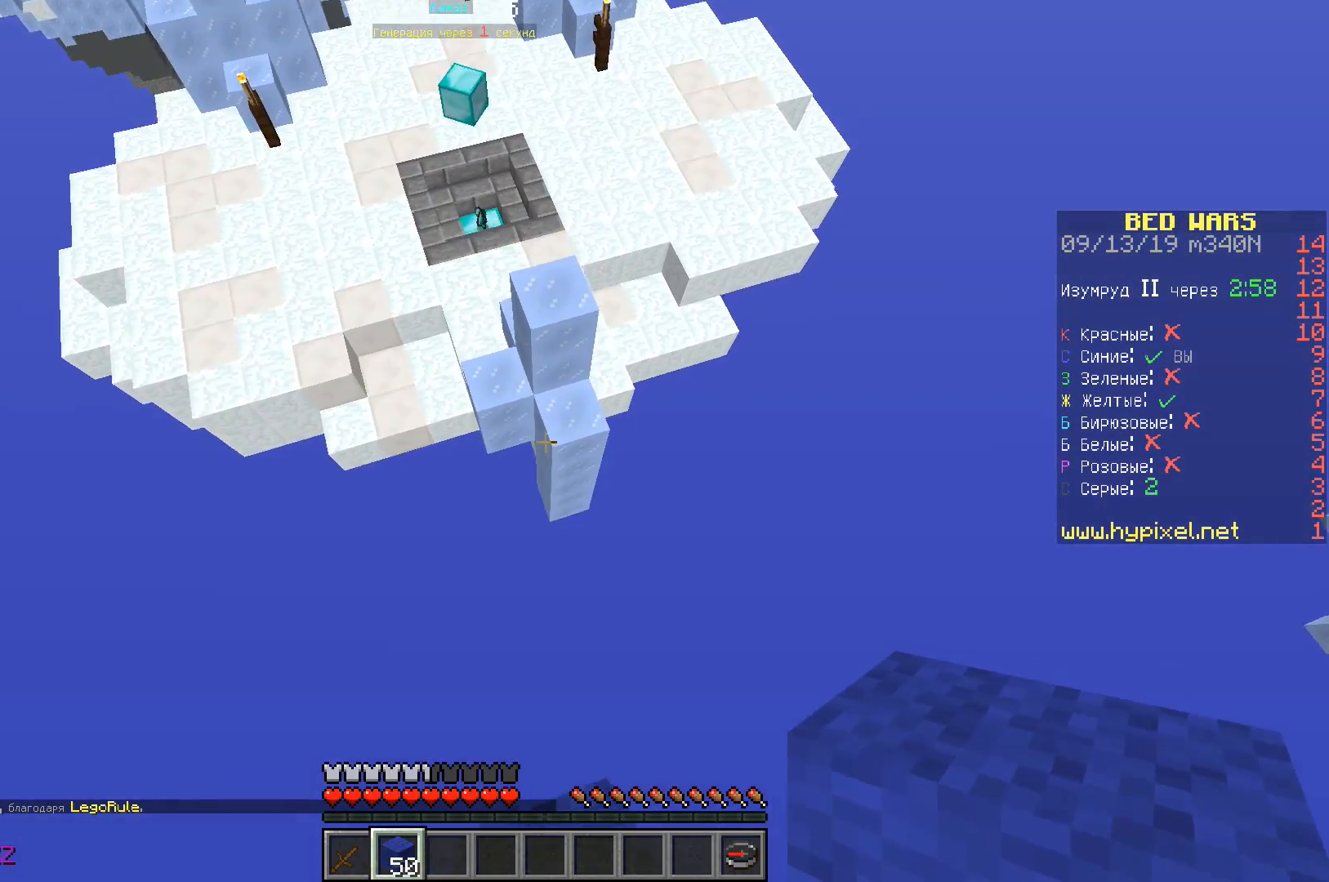
{"keys": ["d", "w"], "events": [[333, "d", "down"], [417, "space", "up"]]}
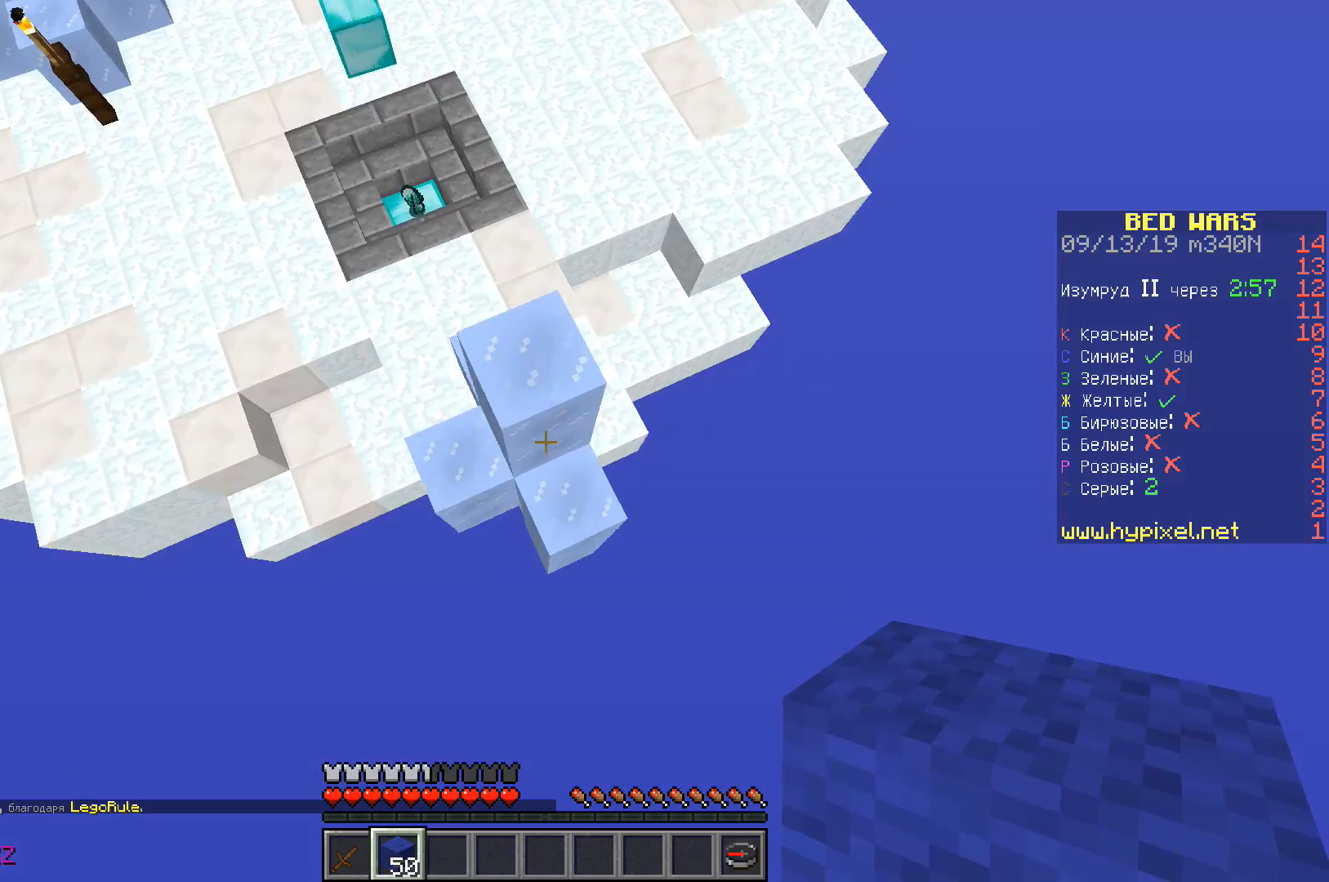
{"keys": ["w"], "events": [[50, "d", "up"]]}
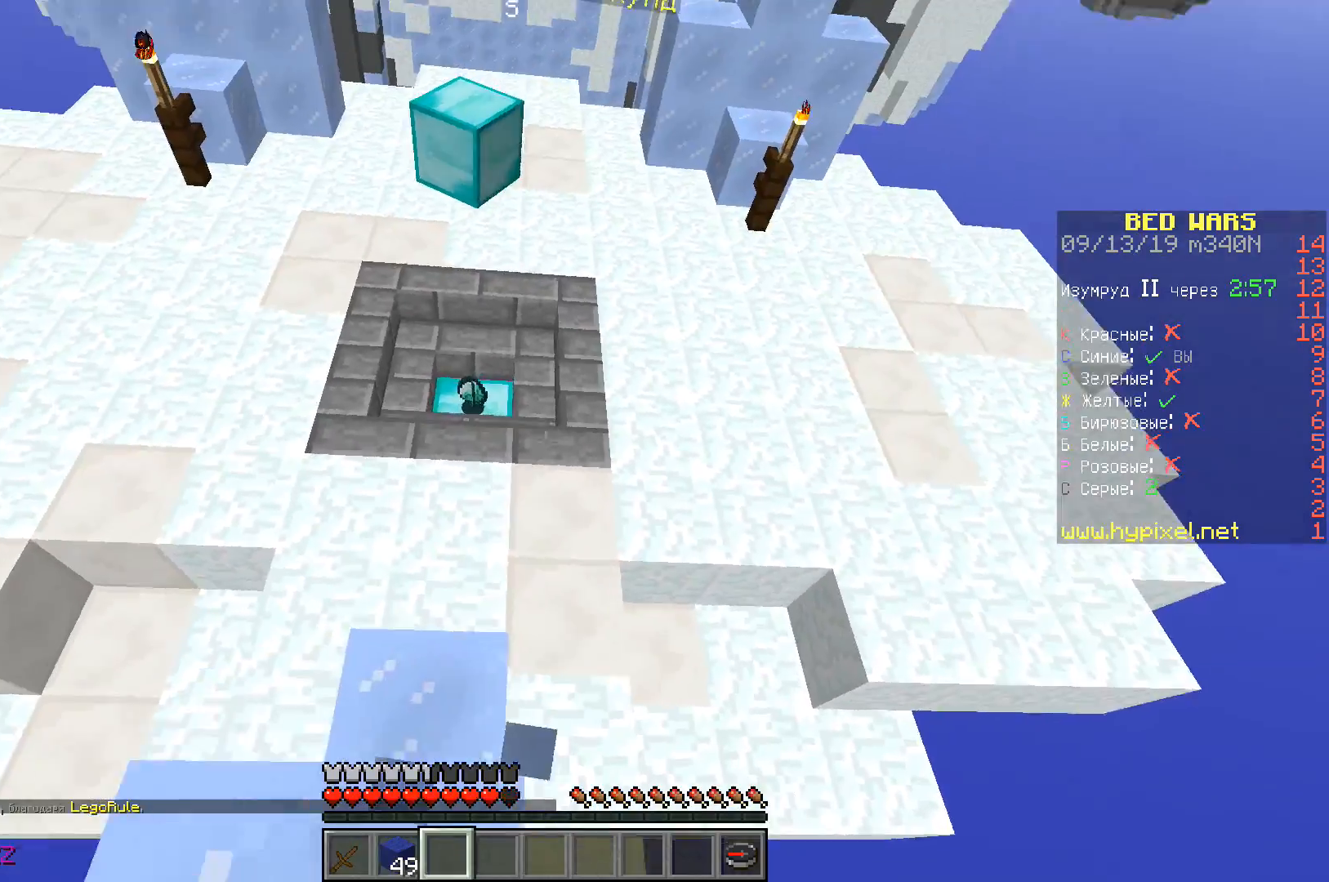
{"keys": ["w"], "events": []}
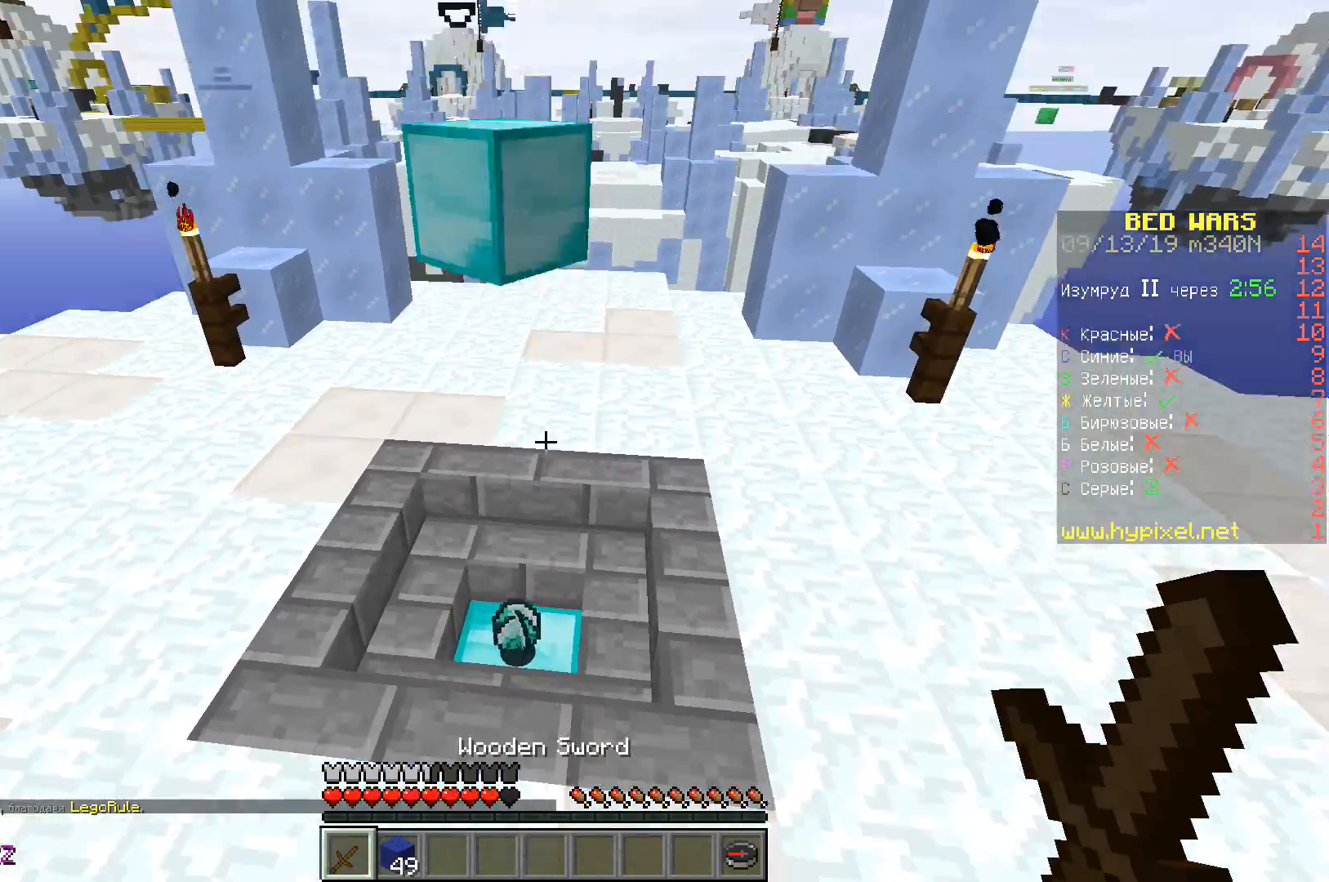
{"keys": ["w"], "events": []}